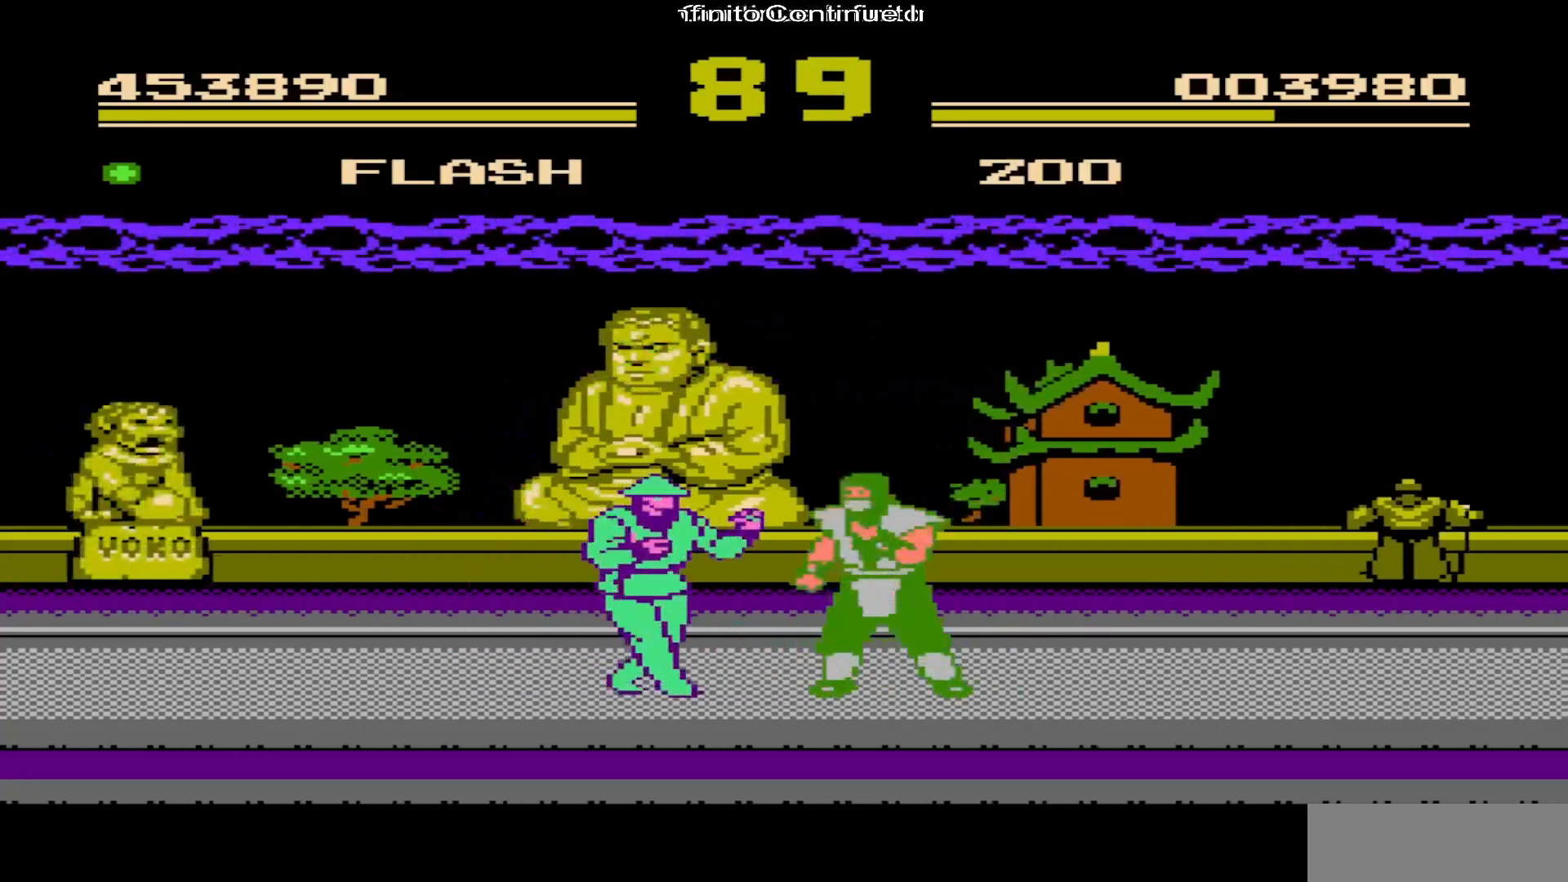
Gameplay with a controller (Nintendo layout); each line is a JSON object with the inputs held at the frame after it. "events" lists button and stick changes between this image and that frame as [ms after this image, input, new state], when the widget could be followed in between. Not read: L3 R3.
{"buttons": ["DPAD_RIGHT"], "events": [[33, "B", "up"], [50, "B", "down"], [100, "B", "up"], [117, "B", "down"], [150, "B", "up"], [450, "A", "down"], [500, "A", "up"]]}
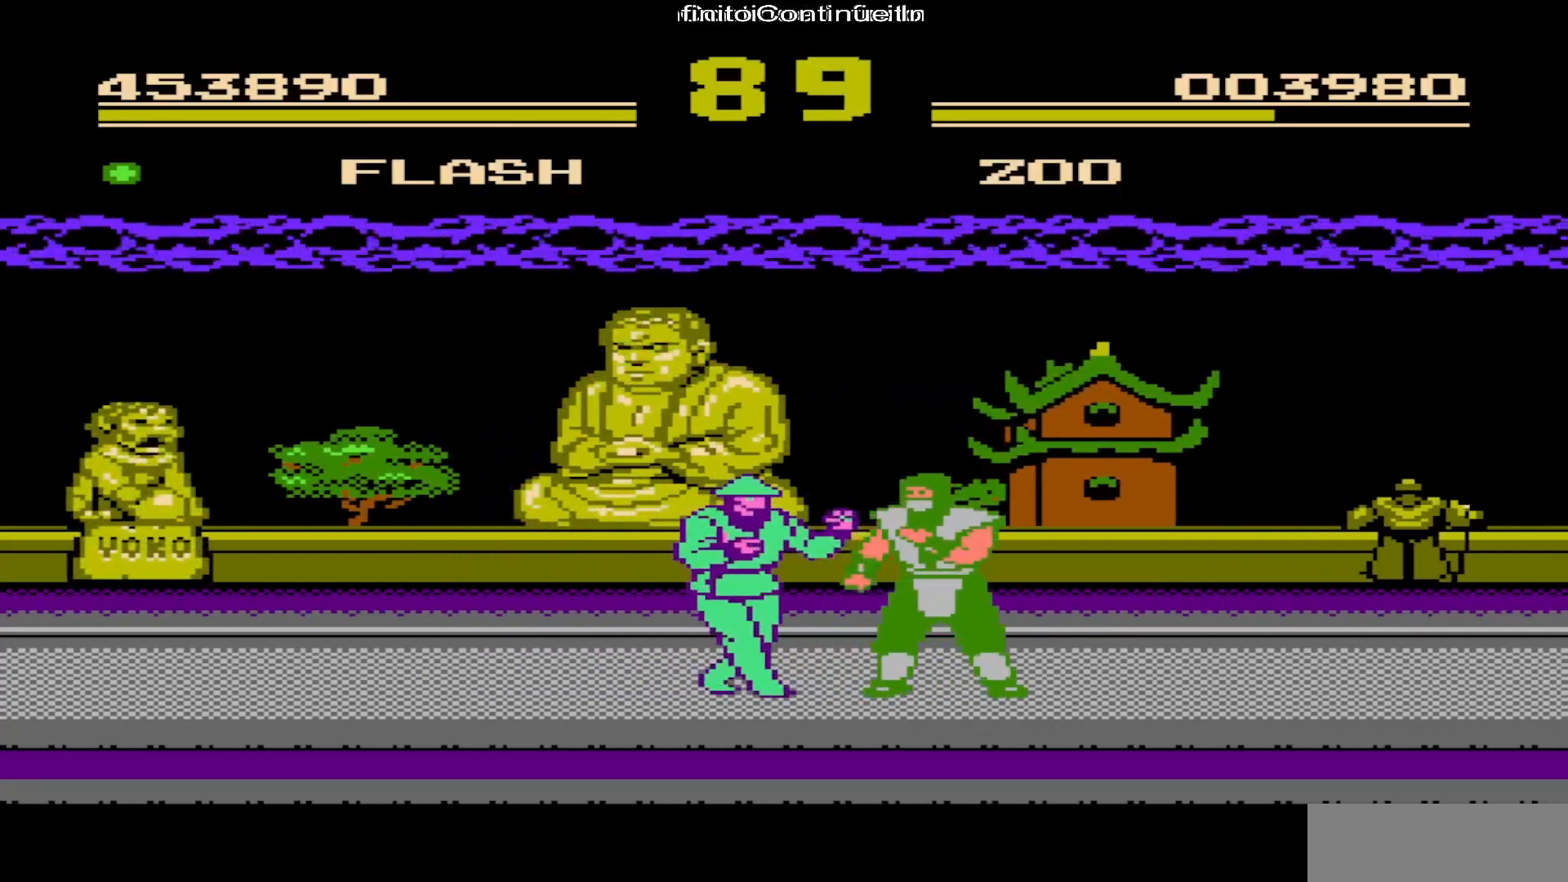
{"buttons": ["A", "DPAD_RIGHT"], "events": [[17, "A", "down"], [50, "A", "up"], [417, "A", "down"]]}
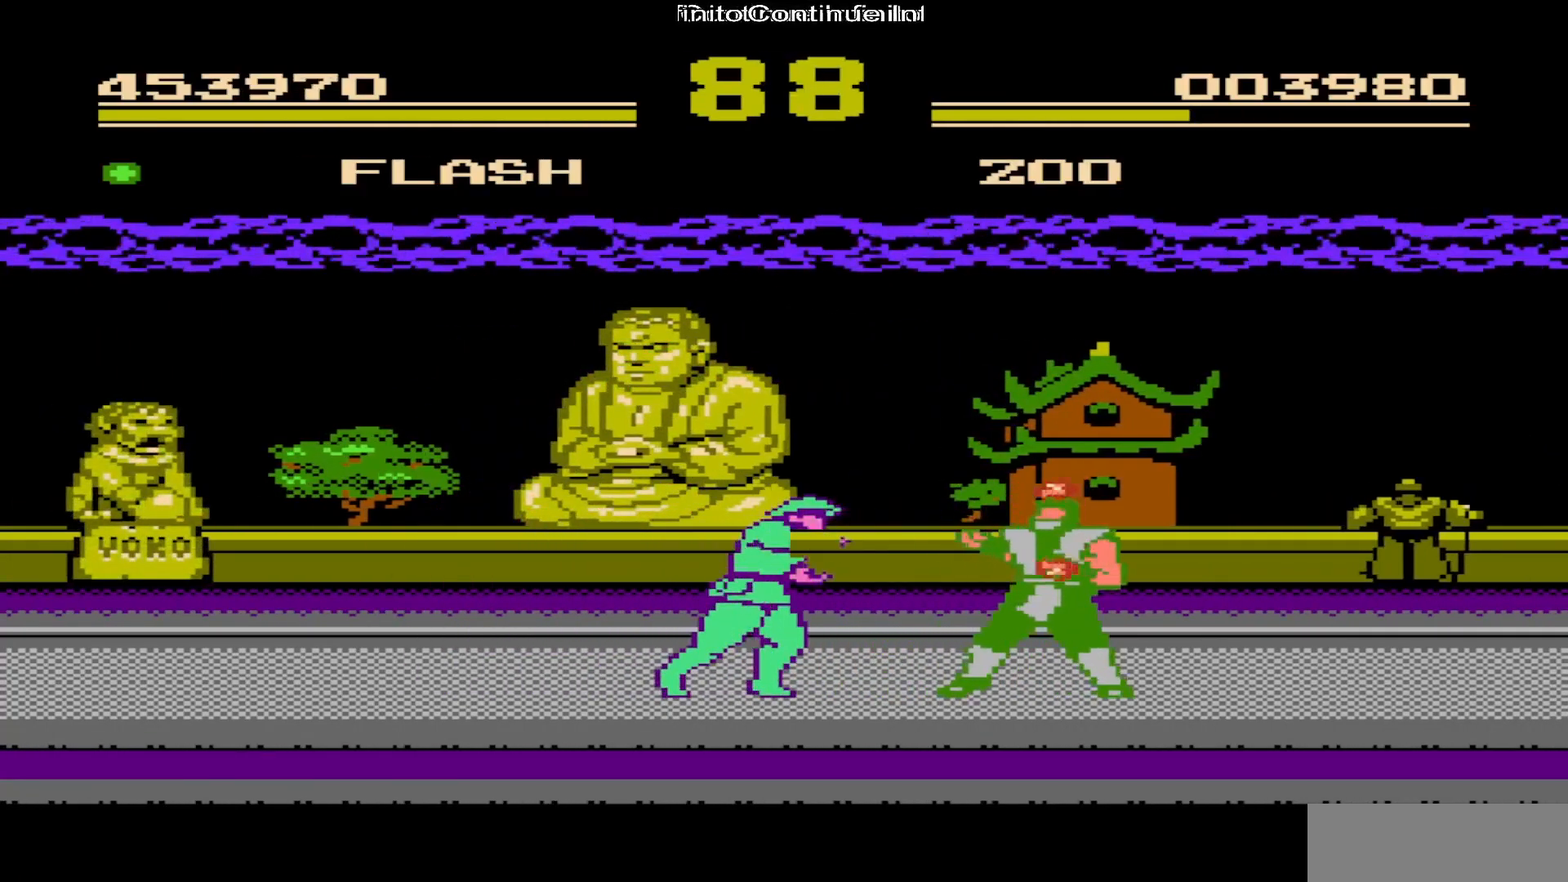
{"buttons": ["DPAD_RIGHT"], "events": [[67, "A", "up"]]}
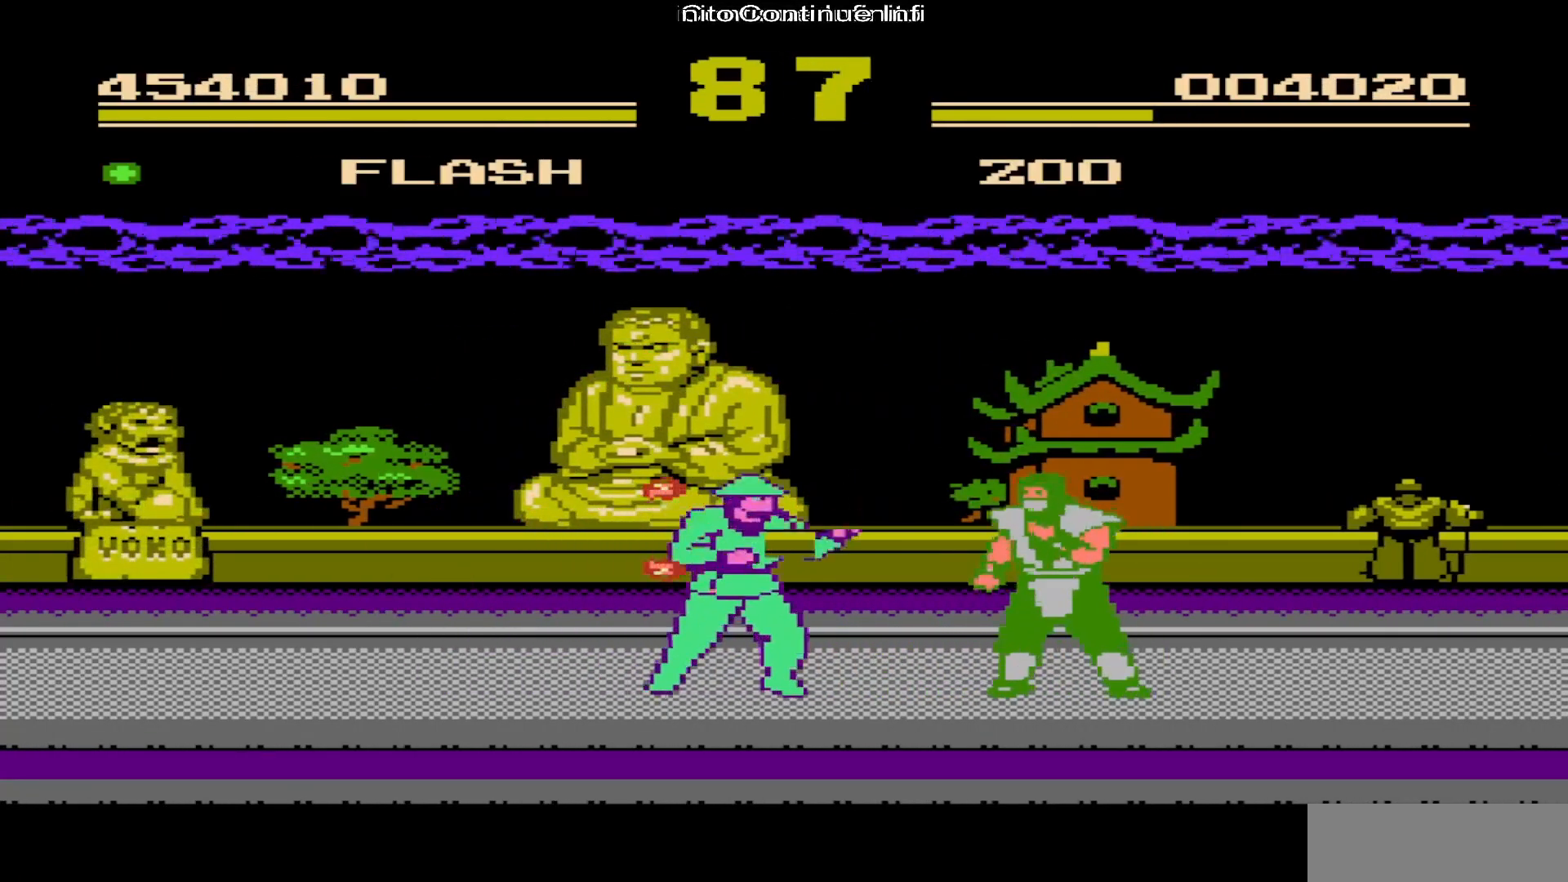
{"buttons": [], "events": [[33, "DPAD_RIGHT", "up"]]}
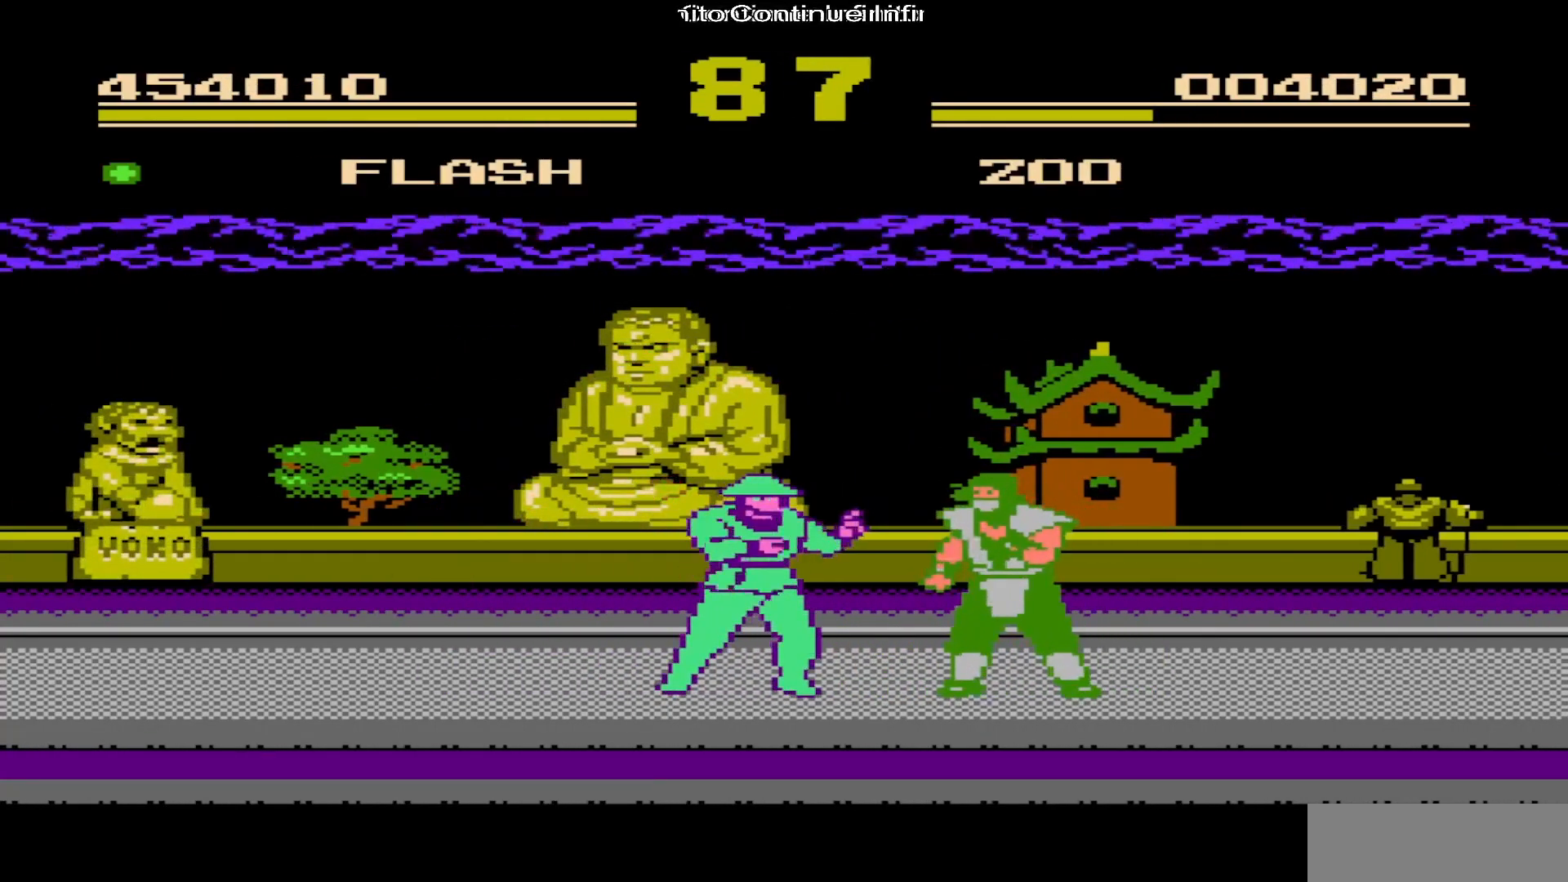
{"buttons": ["SELECT"], "events": [[17, "DPAD_RIGHT", "down"], [100, "DPAD_RIGHT", "up"], [450, "SELECT", "down"]]}
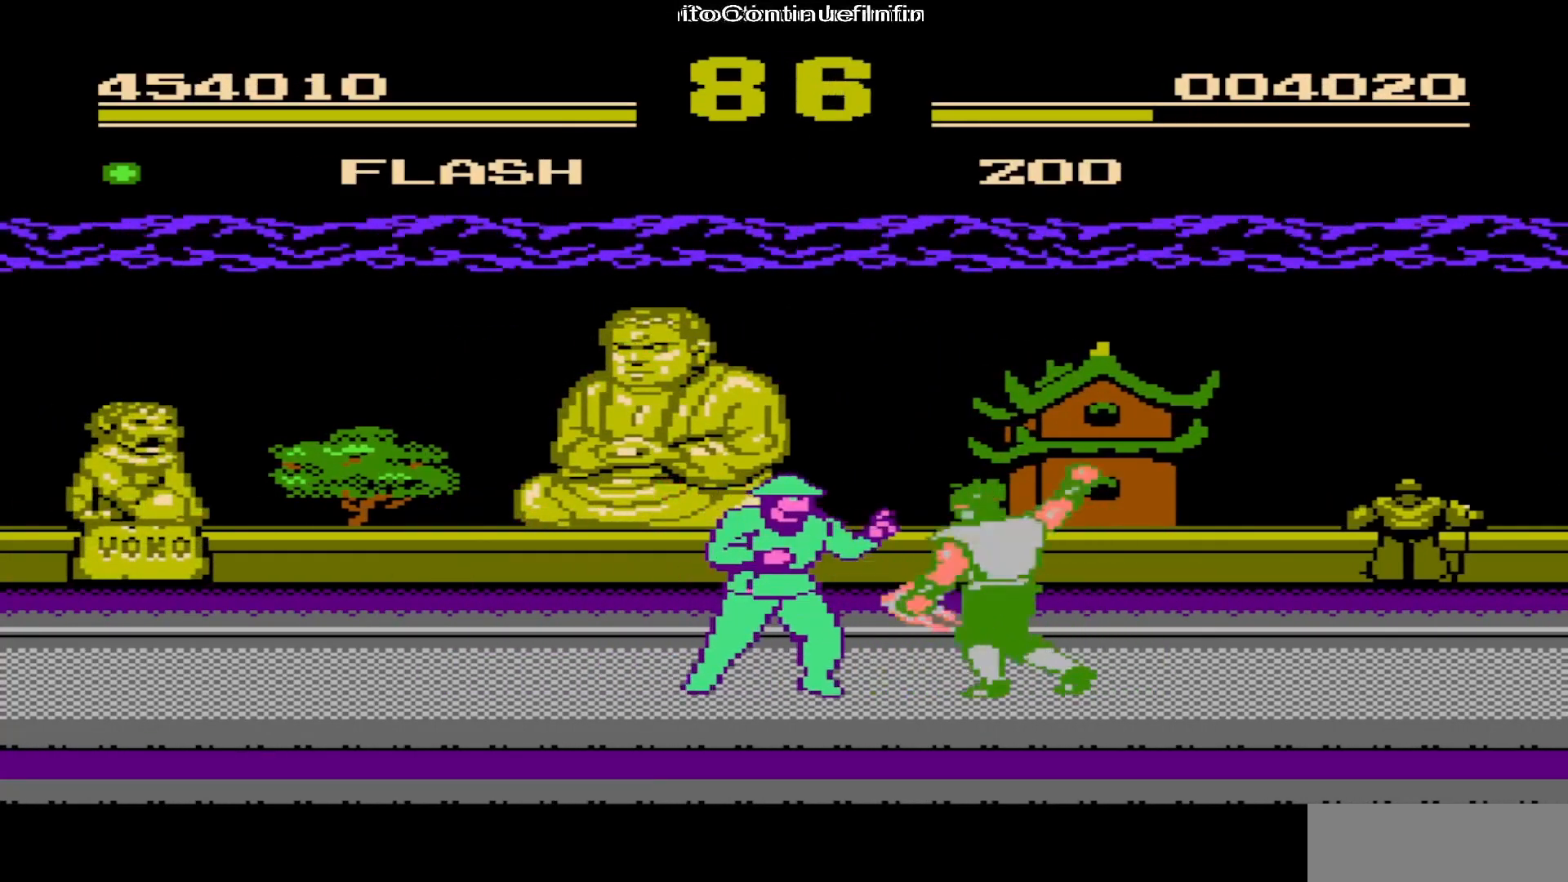
{"buttons": [], "events": [[67, "SELECT", "up"], [183, "SELECT", "down"], [367, "A", "down"], [367, "SELECT", "up"], [417, "A", "up"]]}
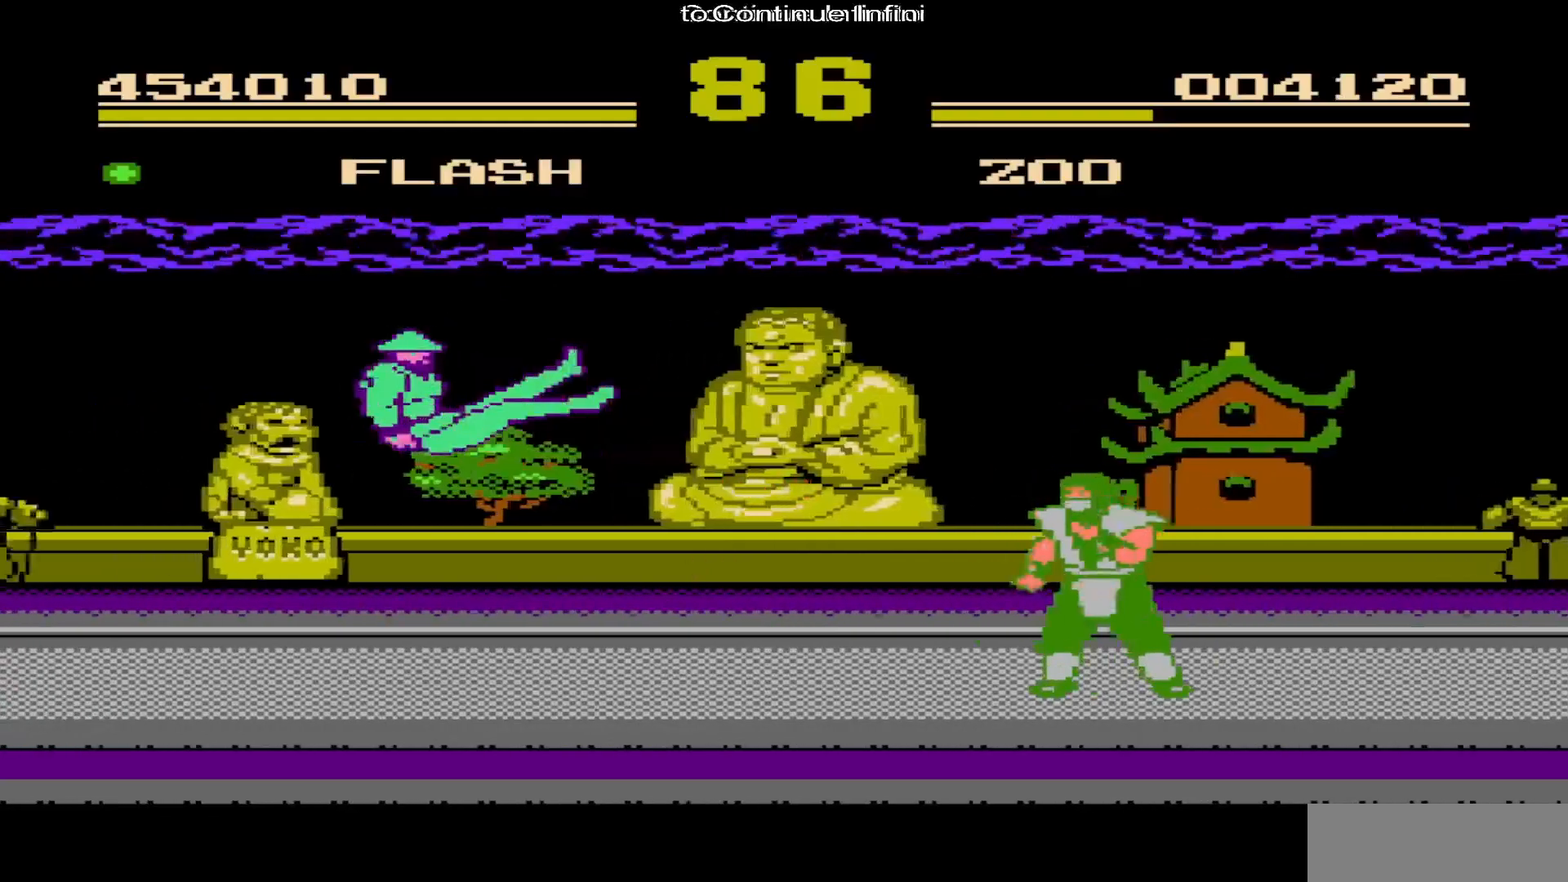
{"buttons": [], "events": [[317, "SELECT", "down"], [450, "SELECT", "up"]]}
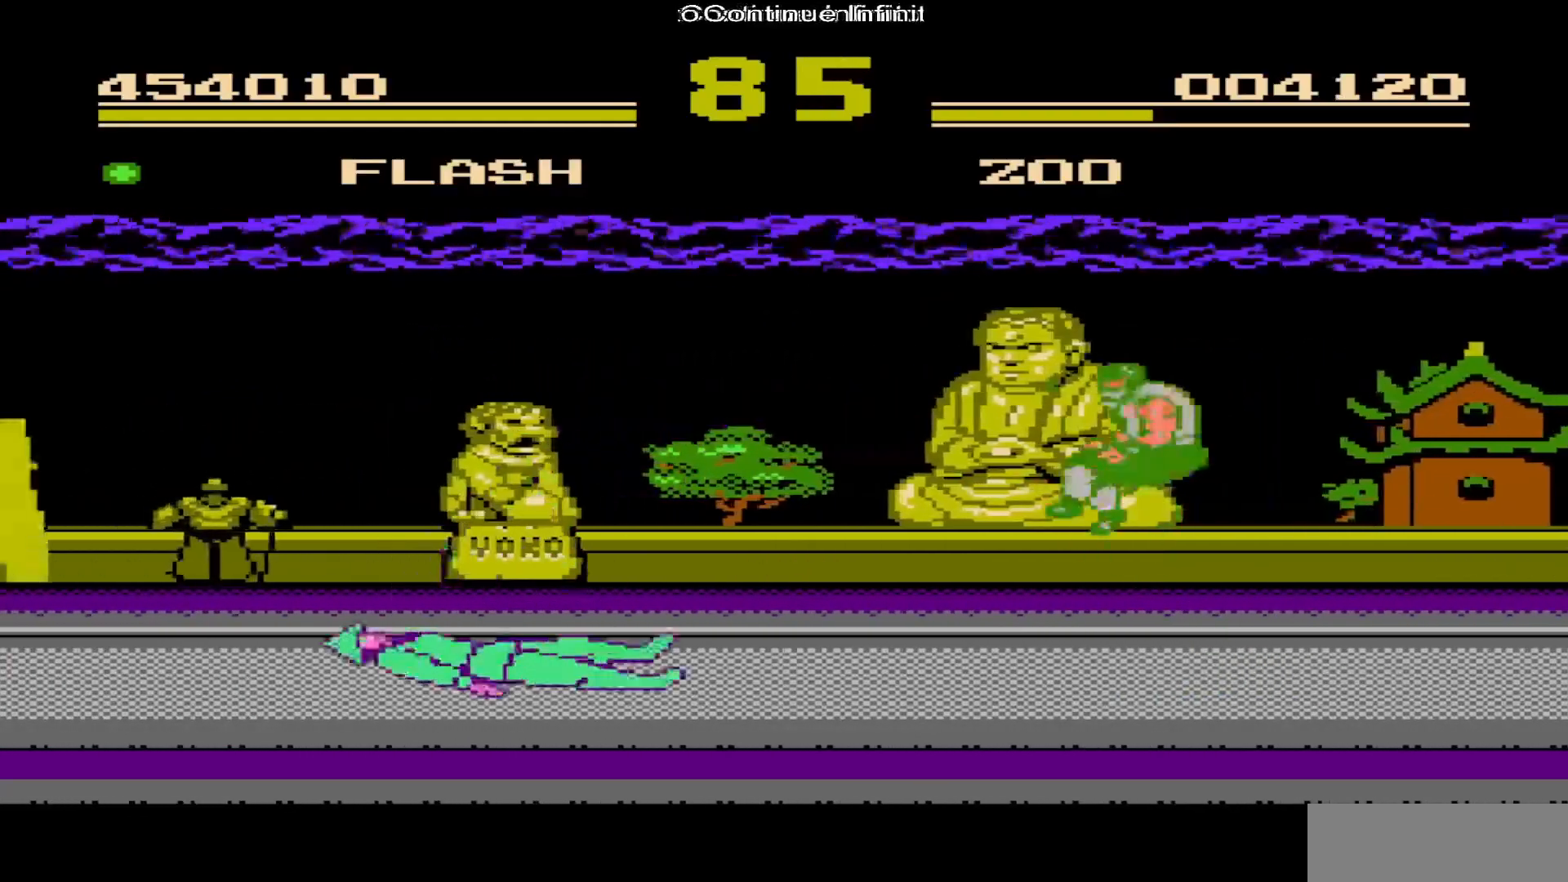
{"buttons": ["SELECT"], "events": [[150, "SELECT", "down"], [250, "SELECT", "up"], [317, "SELECT", "down"], [383, "SELECT", "up"], [433, "SELECT", "down"]]}
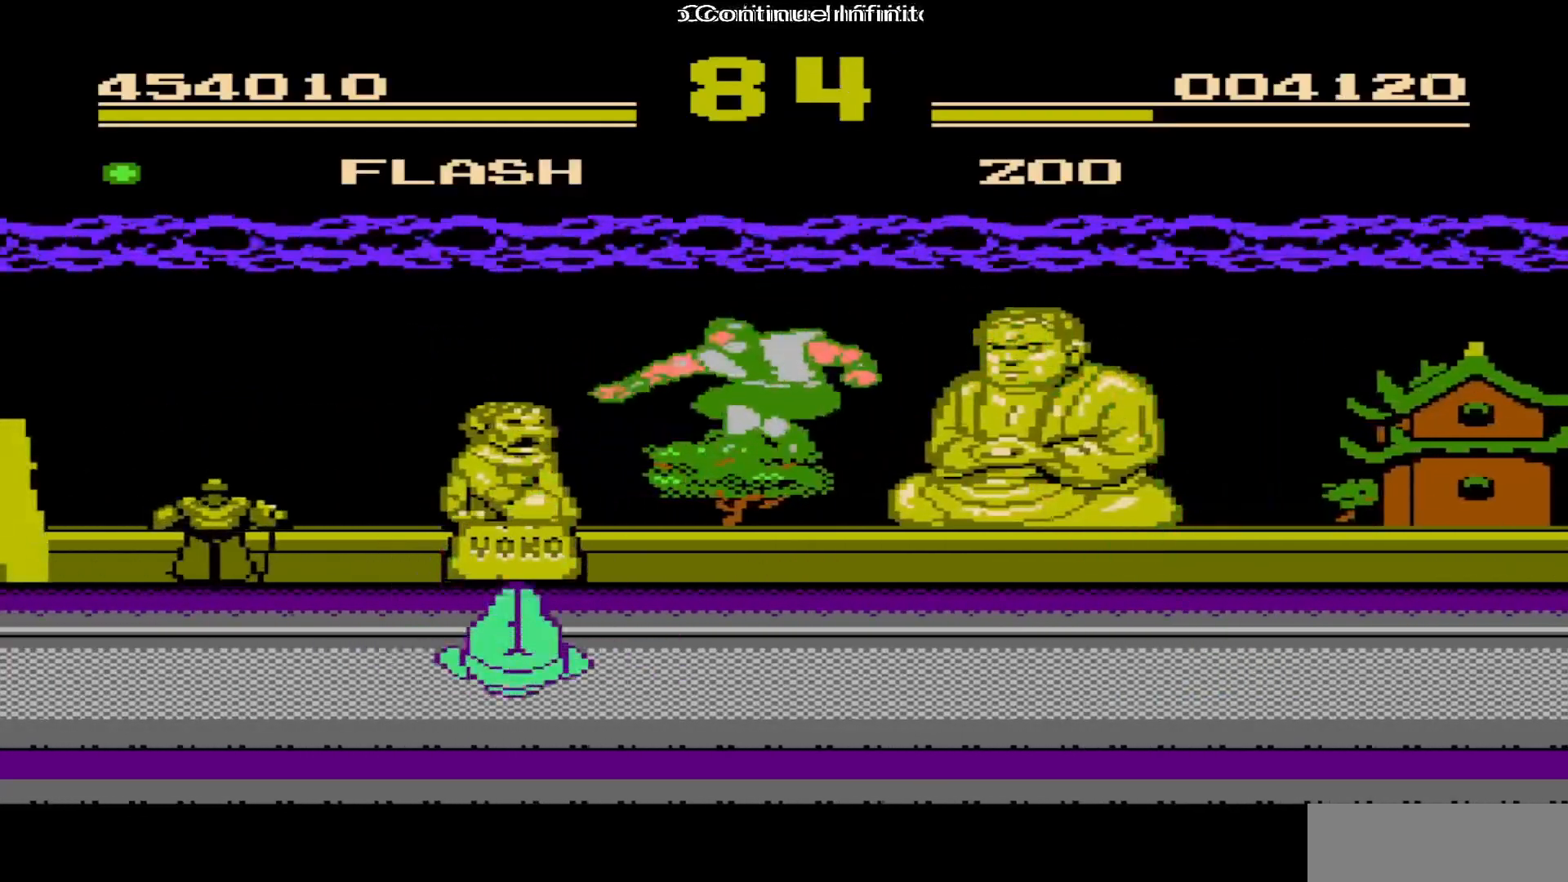
{"buttons": ["SELECT"], "events": [[33, "SELECT", "up"], [83, "SELECT", "down"], [167, "SELECT", "up"], [233, "SELECT", "down"], [300, "SELECT", "up"], [317, "SELECT", "down"], [350, "A", "down"], [467, "A", "up"]]}
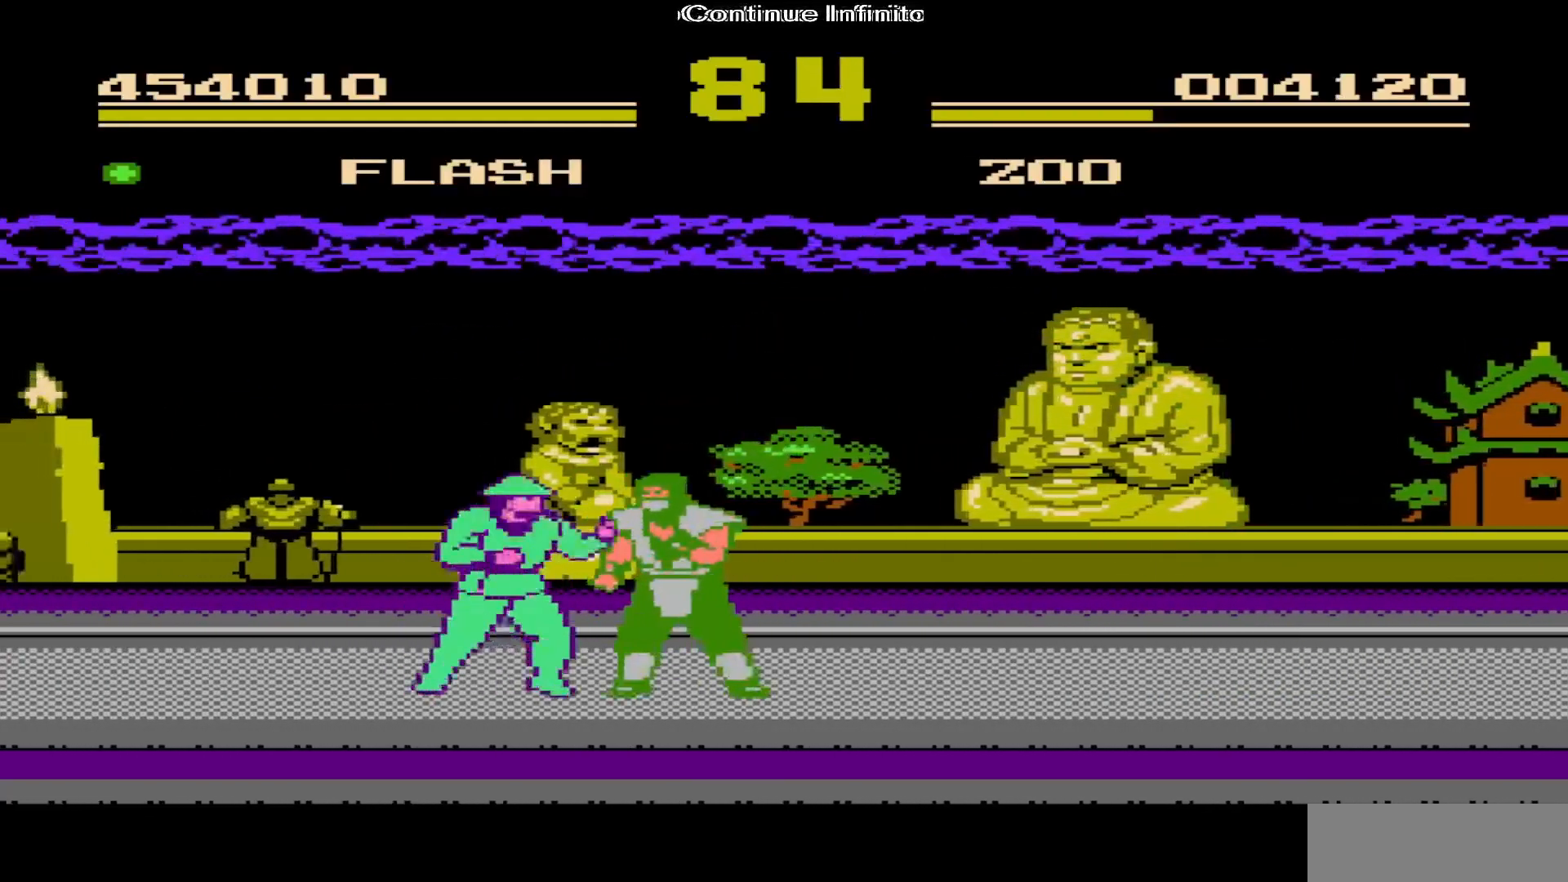
{"buttons": ["A", "SELECT"], "events": [[17, "A", "down"], [50, "SELECT", "up"], [117, "A", "up"], [150, "A", "down"], [233, "SELECT", "down"], [250, "A", "up"], [267, "A", "down"], [350, "SELECT", "up"], [367, "A", "up"], [400, "SELECT", "down"], [450, "A", "down"], [467, "SELECT", "up"], [483, "SELECT", "down"]]}
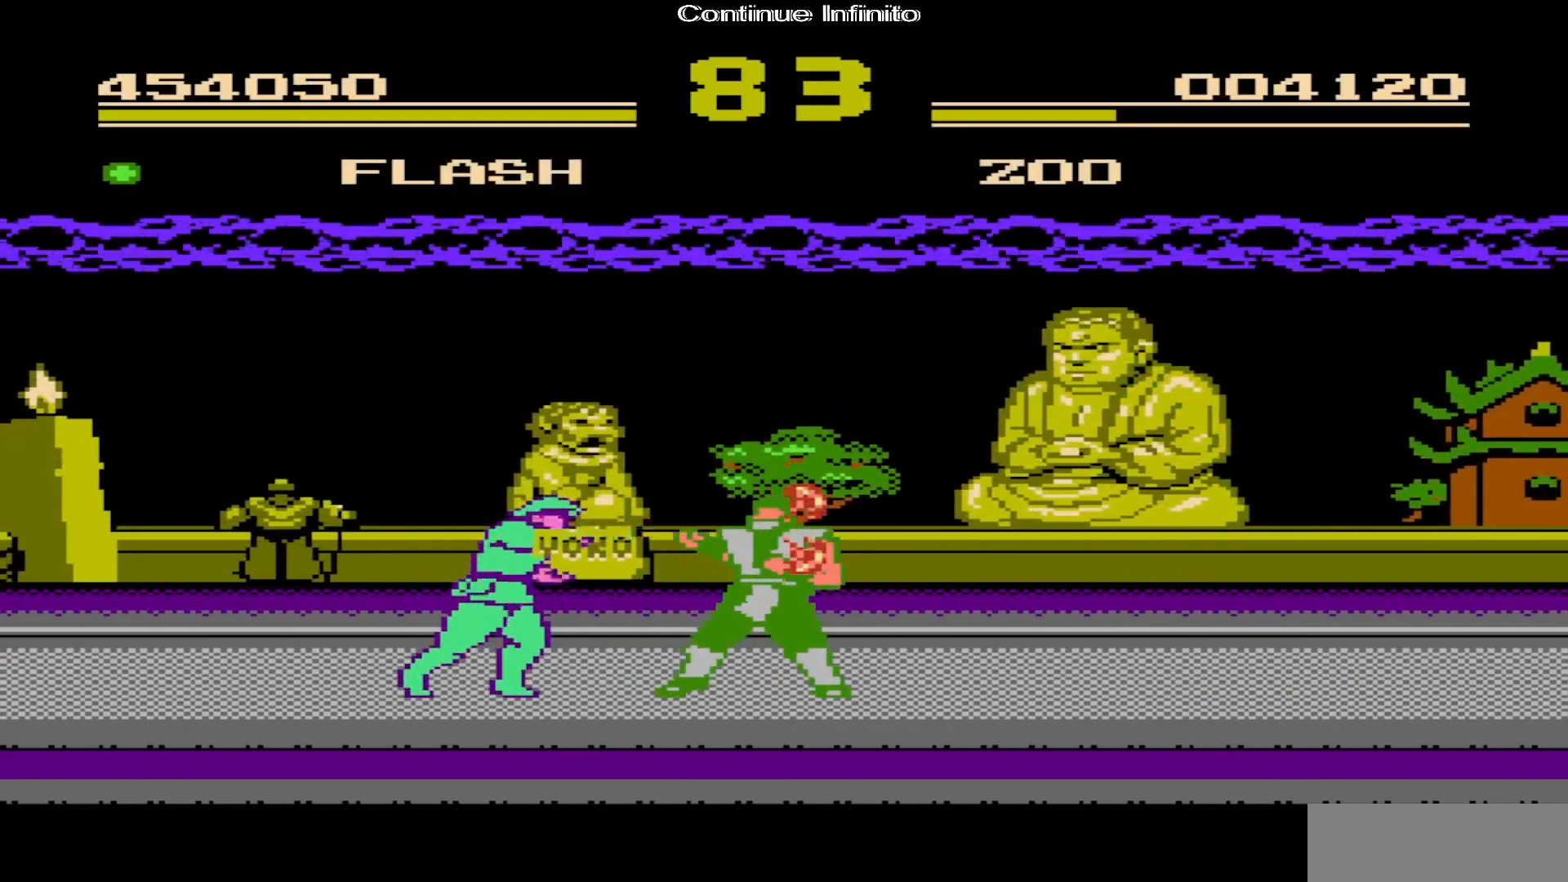
{"buttons": ["SELECT"], "events": [[100, "SELECT", "up"], [267, "SELECT", "down"], [300, "A", "up"], [367, "SELECT", "up"], [383, "A", "down"], [417, "SELECT", "down"], [483, "A", "up"]]}
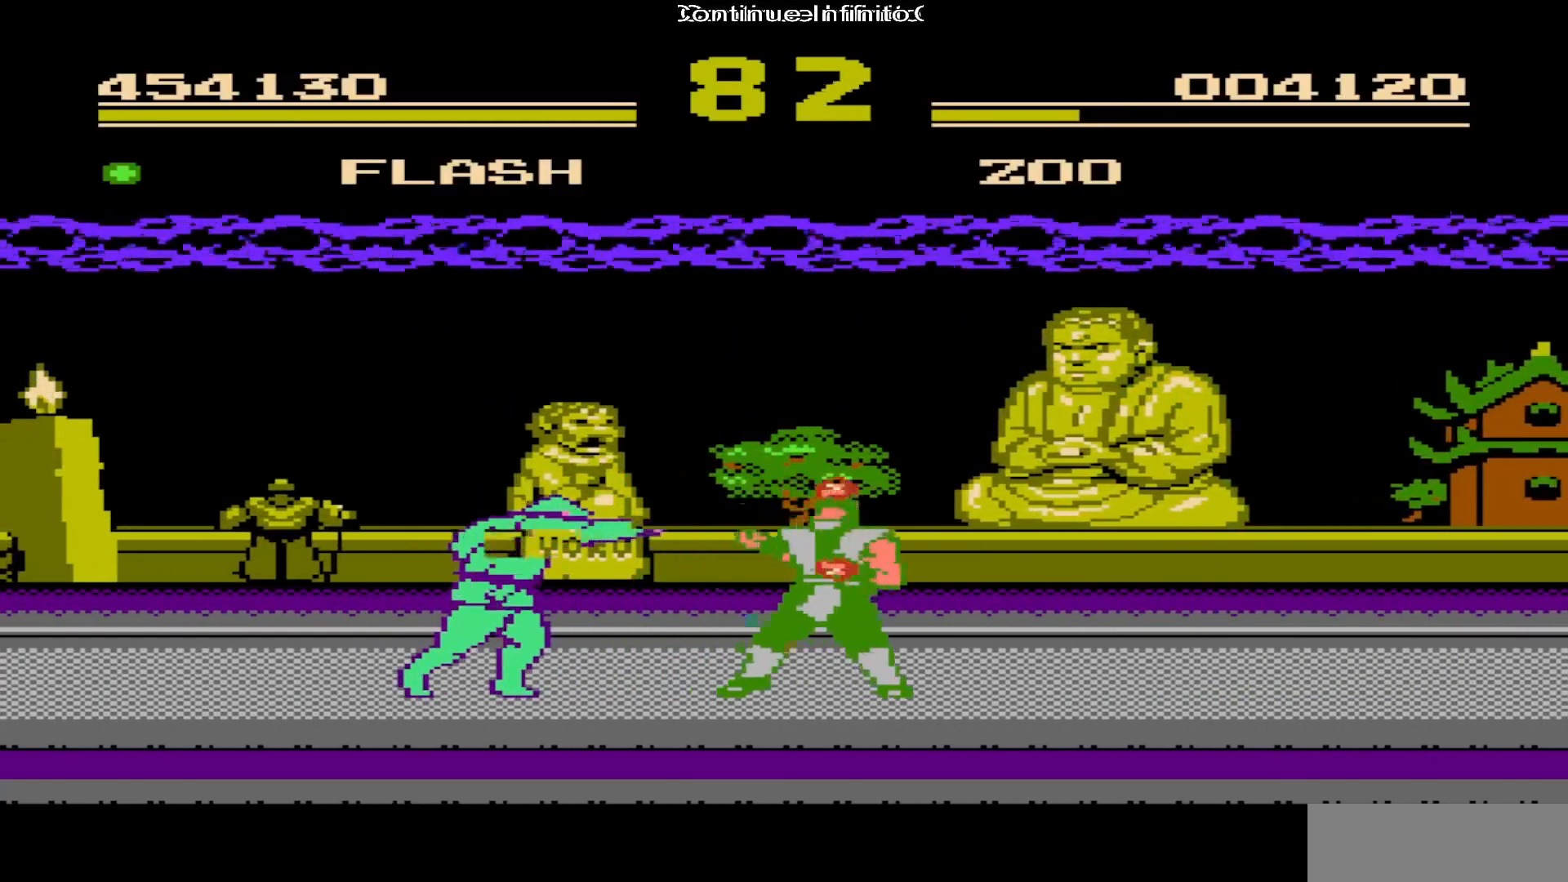
{"buttons": ["A"], "events": [[17, "SELECT", "up"], [67, "A", "down"], [117, "A", "up"], [183, "SELECT", "down"], [250, "A", "down"], [300, "SELECT", "up"], [350, "SELECT", "down"], [383, "A", "up"], [417, "A", "down"], [467, "SELECT", "up"]]}
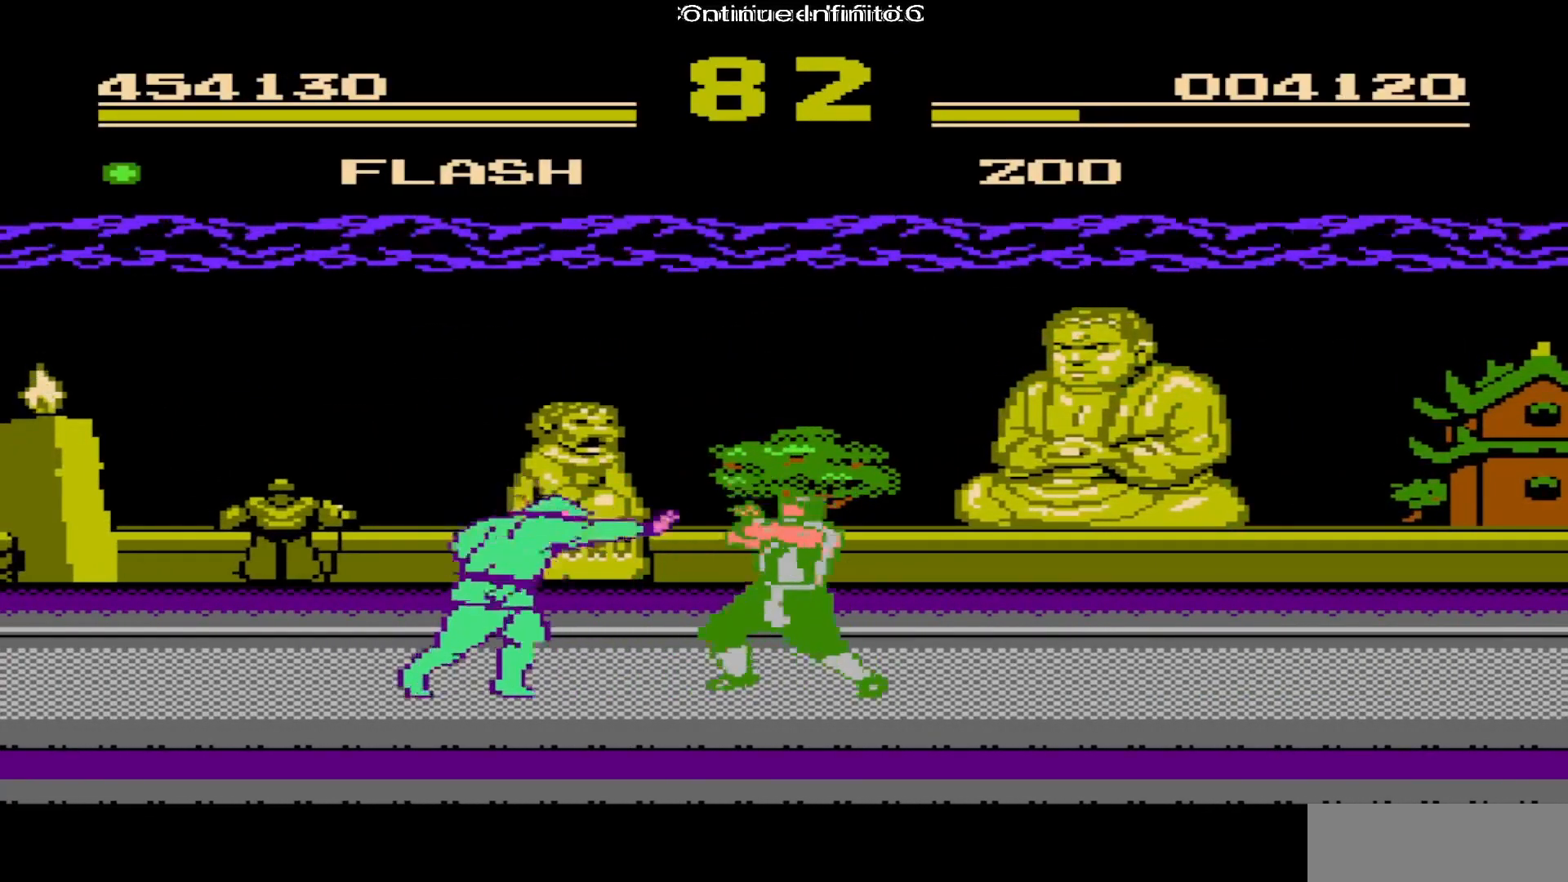
{"buttons": ["DPAD_RIGHT"], "events": [[33, "SELECT", "down"], [100, "SELECT", "up"], [217, "A", "up"], [250, "DPAD_RIGHT", "down"]]}
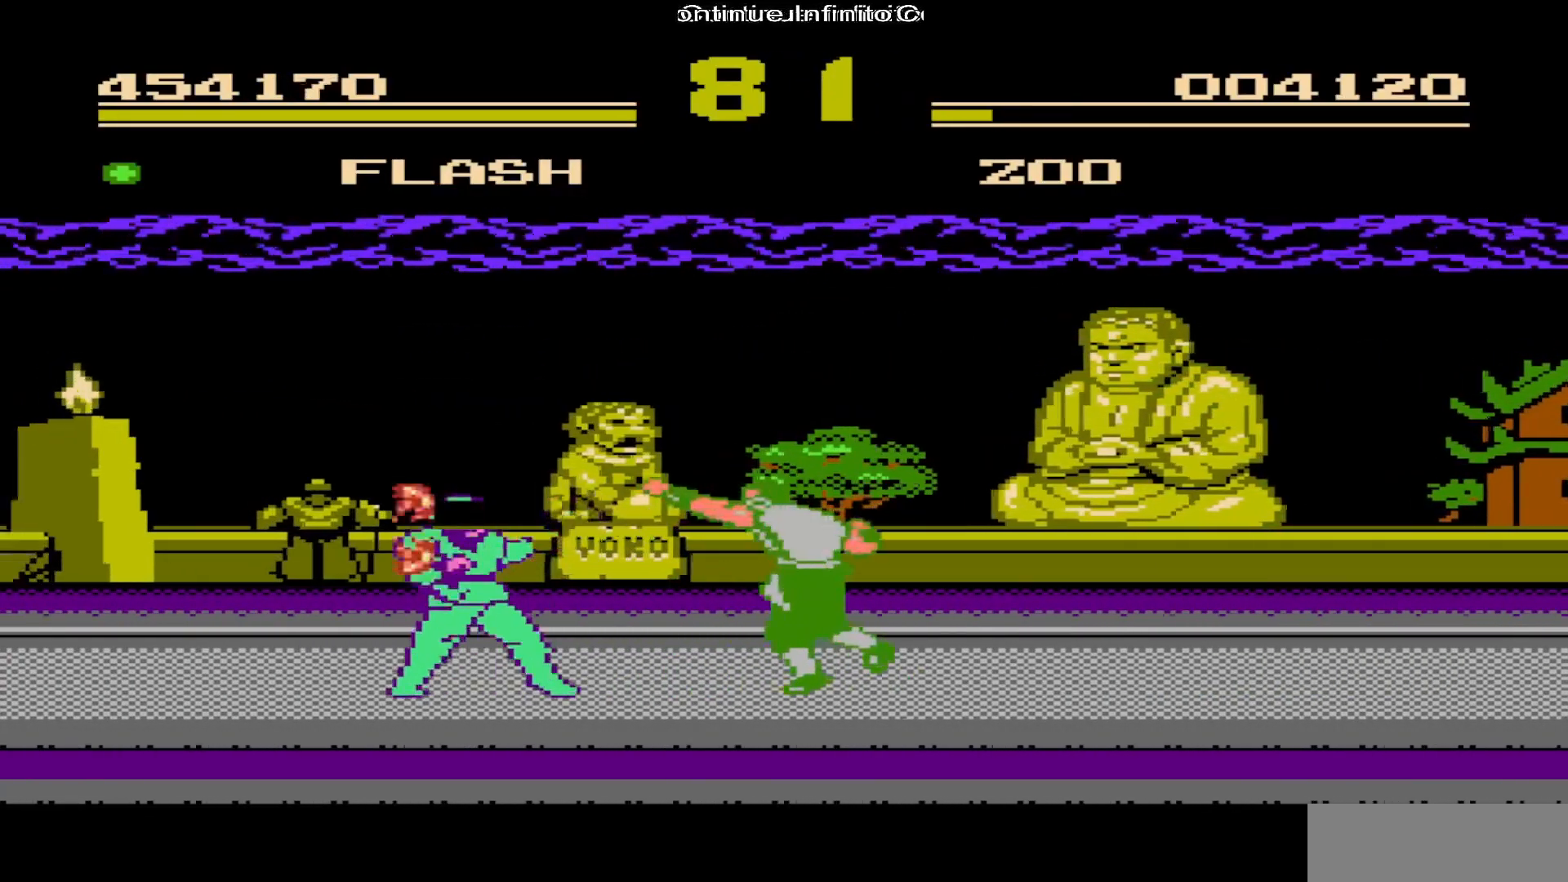
{"buttons": ["DPAD_RIGHT", "START"], "events": [[150, "START", "down"]]}
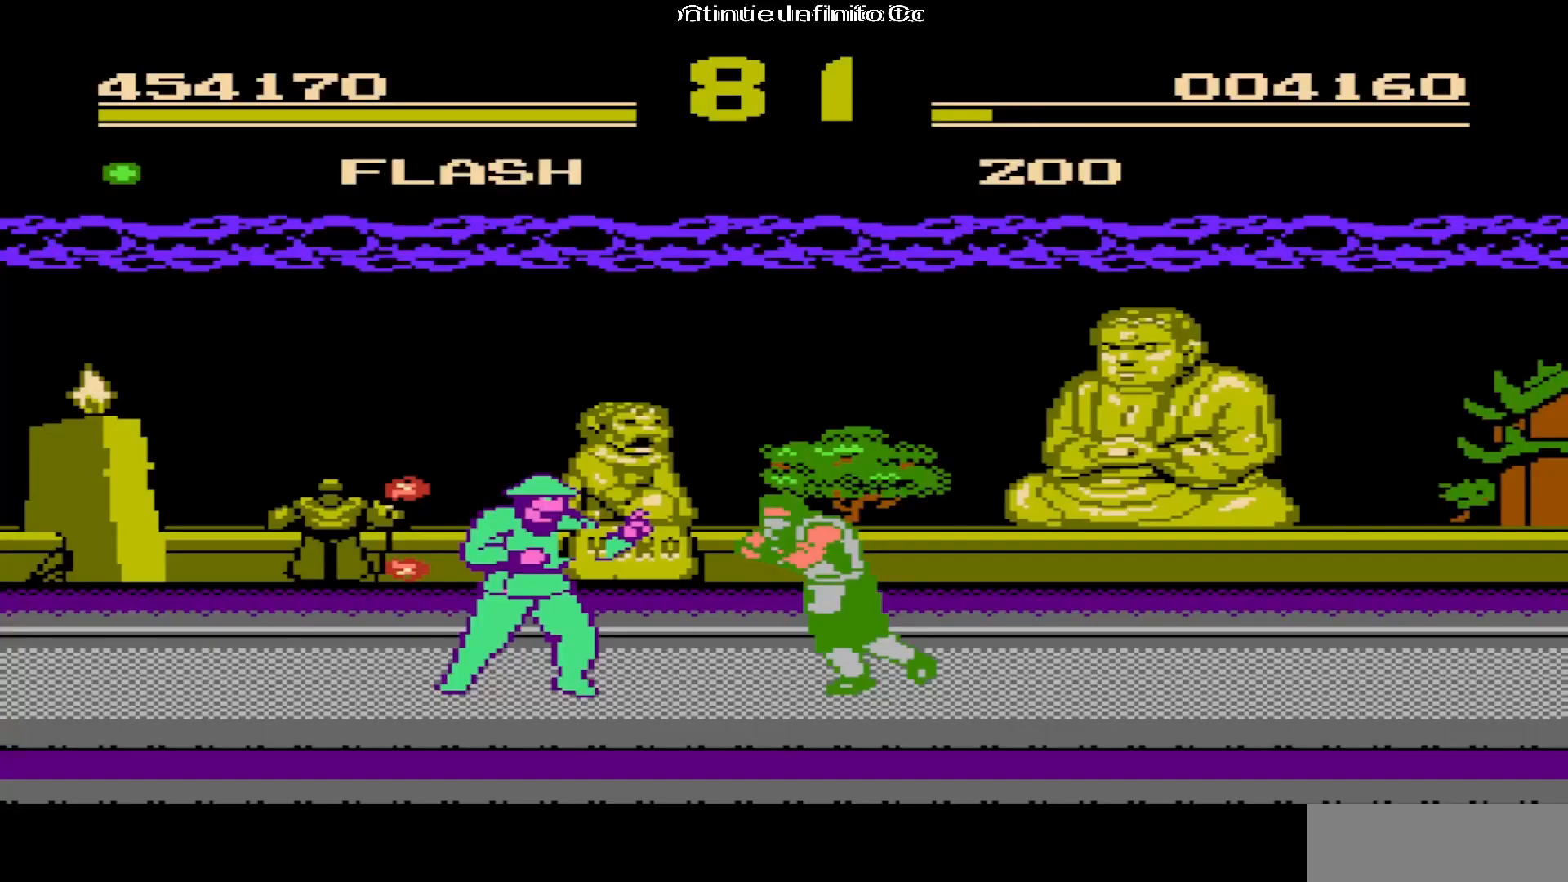
{"buttons": ["A"], "events": [[17, "START", "up"], [467, "A", "down"], [500, "DPAD_RIGHT", "up"]]}
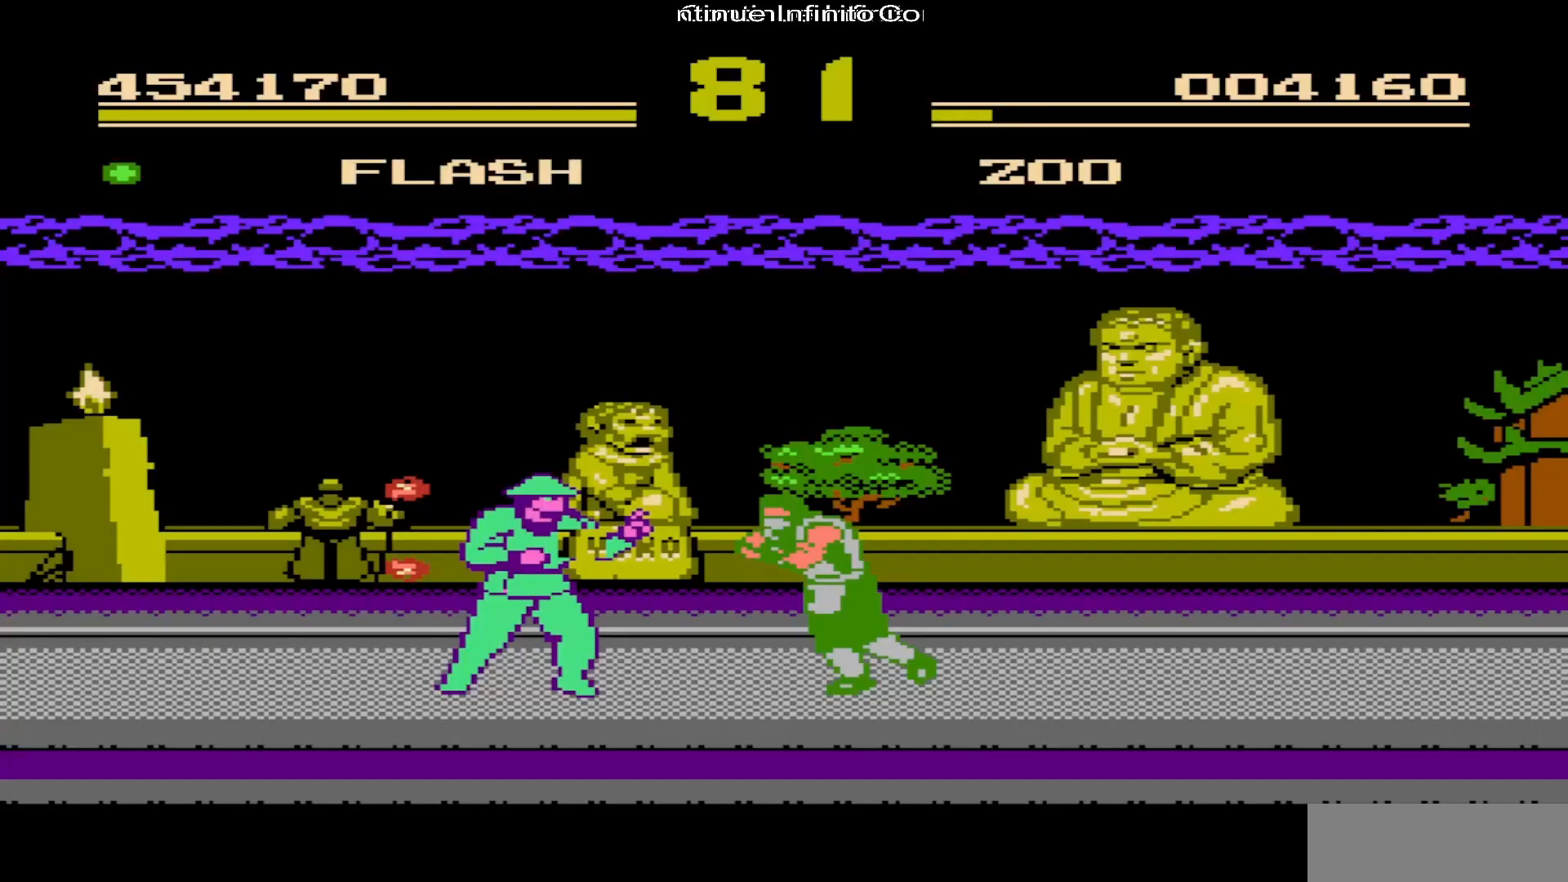
{"buttons": ["START"], "events": [[50, "A", "up"], [483, "START", "down"]]}
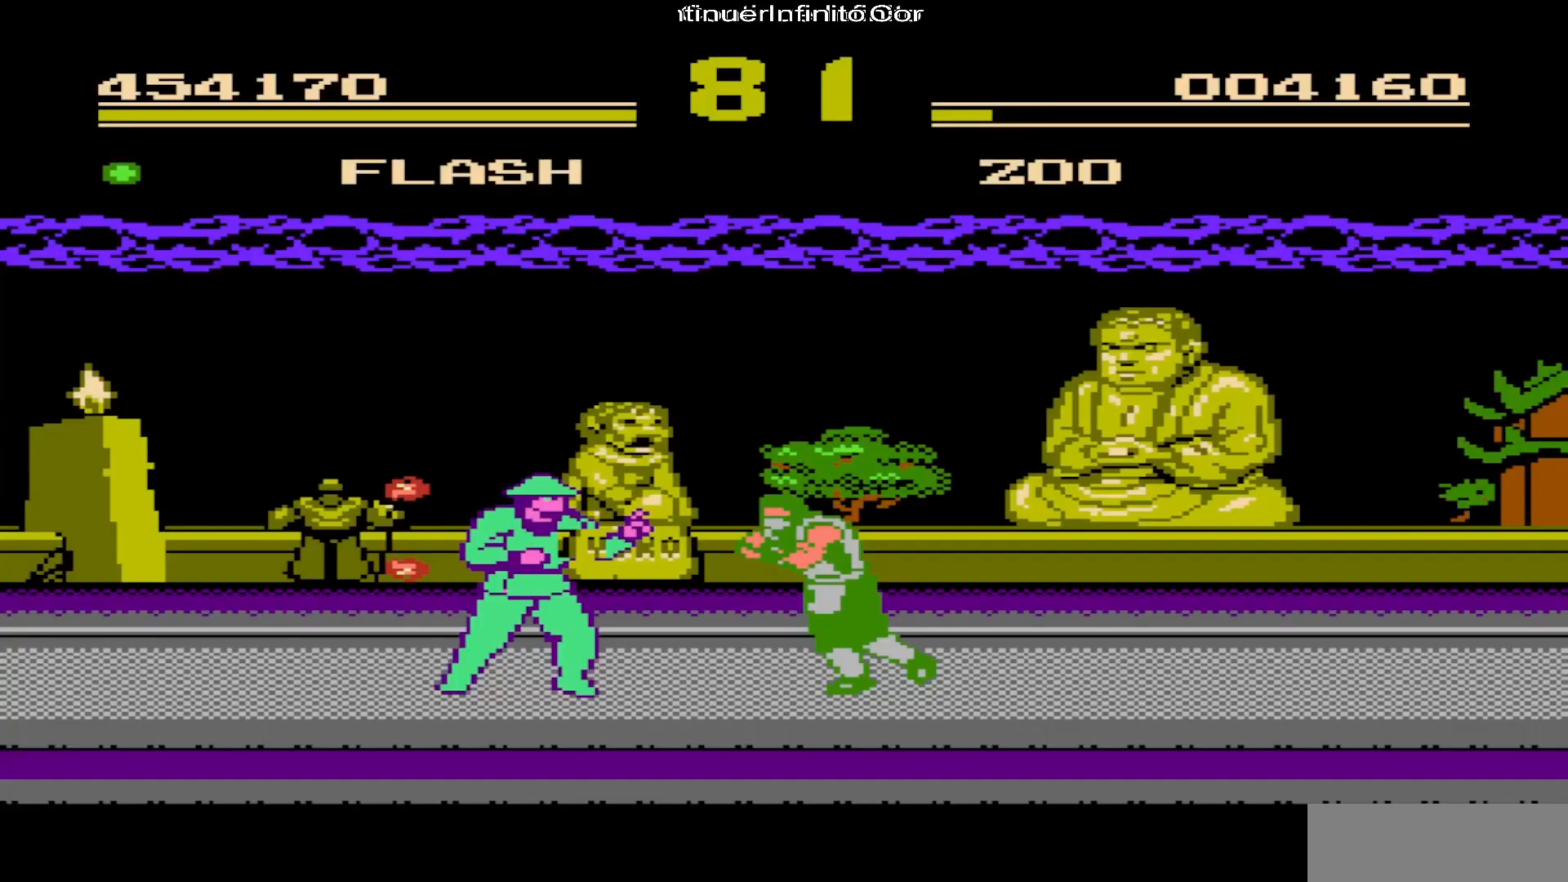
{"buttons": ["DPAD_RIGHT"], "events": [[100, "START", "up"], [167, "START", "down"], [333, "START", "up"], [467, "DPAD_RIGHT", "down"]]}
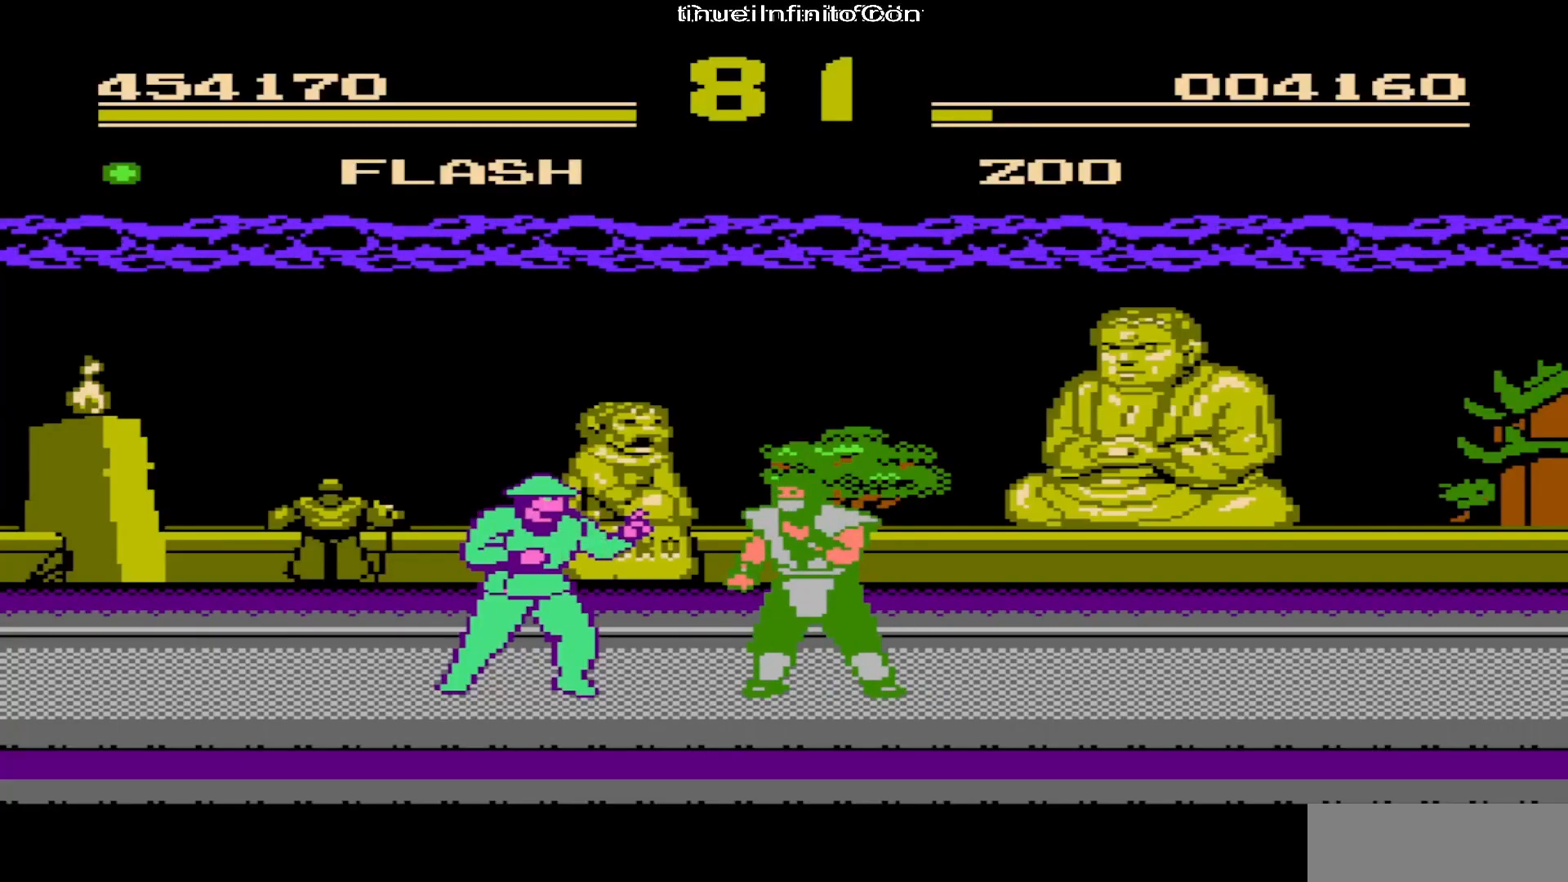
{"buttons": ["DPAD_RIGHT"], "events": [[250, "START", "down"], [417, "START", "up"]]}
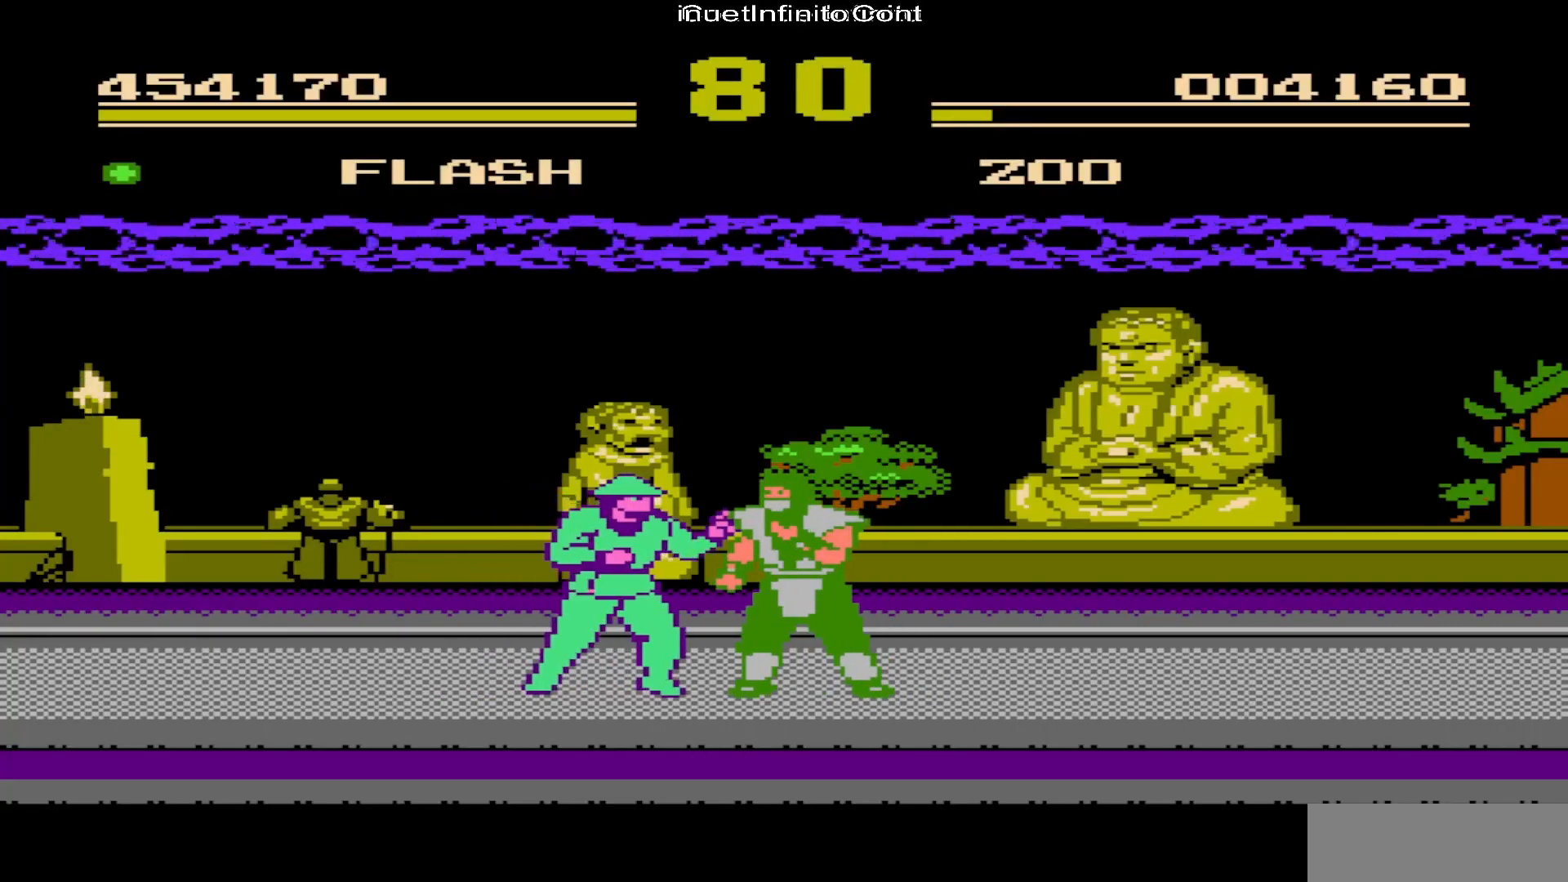
{"buttons": ["DPAD_RIGHT"], "events": [[233, "A", "down"], [383, "A", "up"]]}
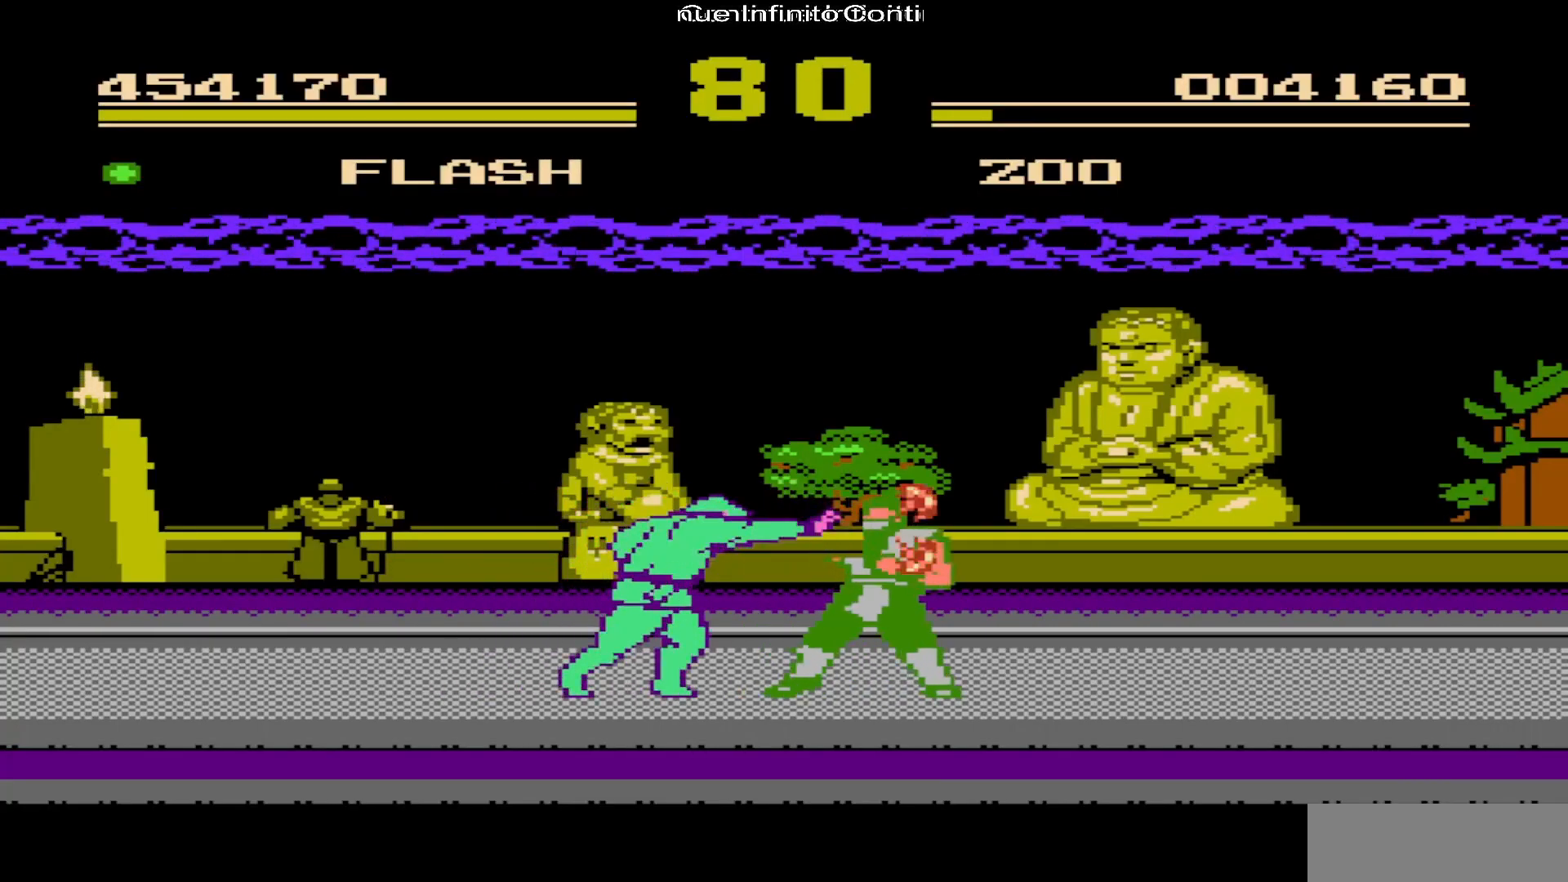
{"buttons": ["A", "DPAD_RIGHT"], "events": [[450, "A", "down"]]}
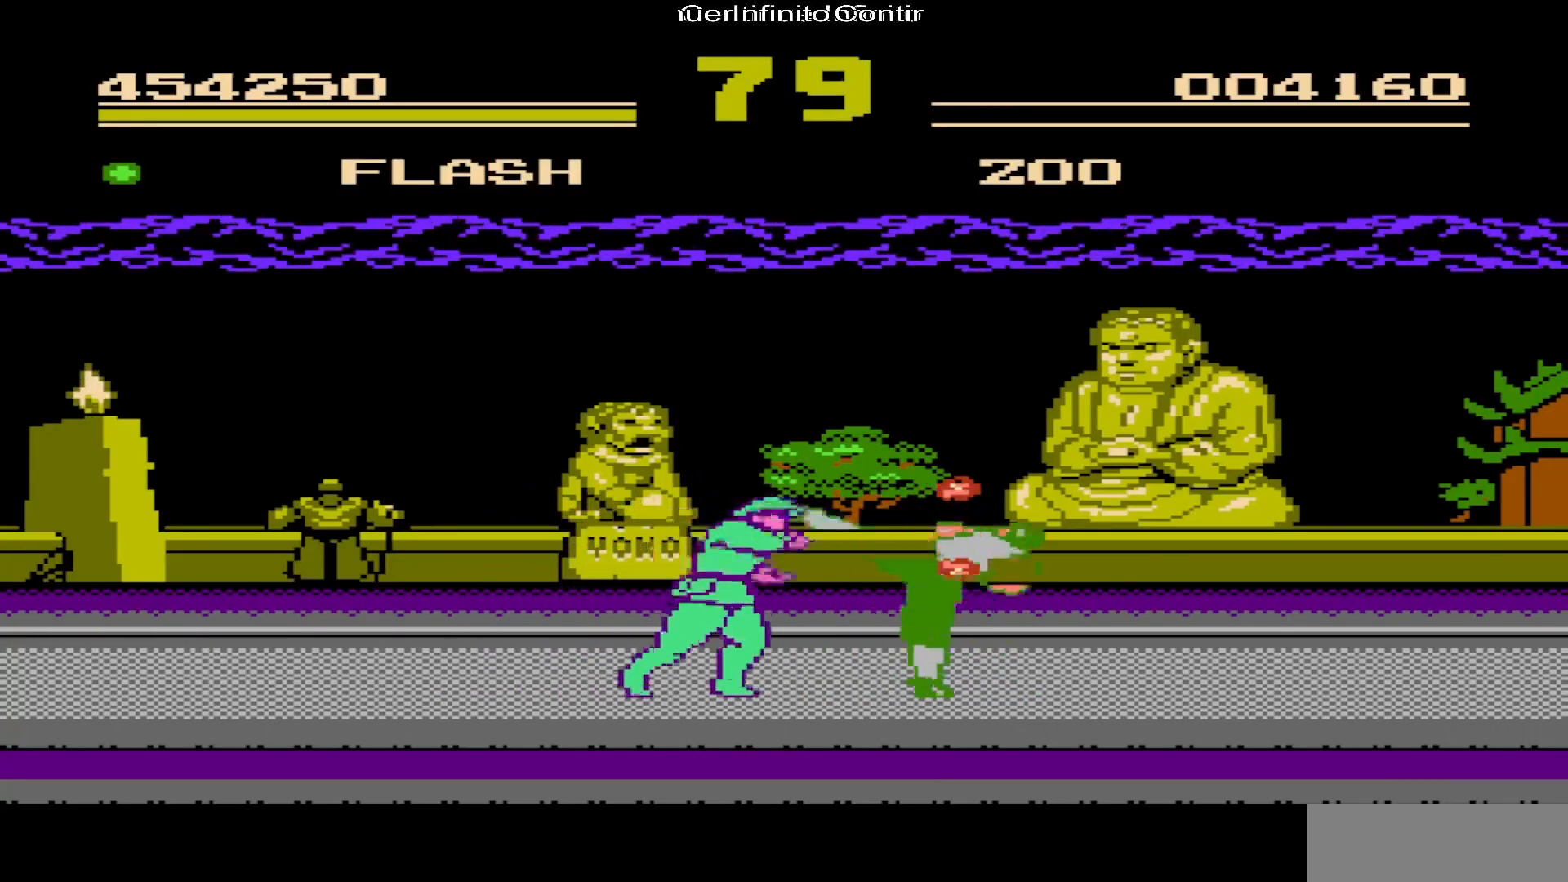
{"buttons": ["DPAD_RIGHT"], "events": [[117, "A", "up"]]}
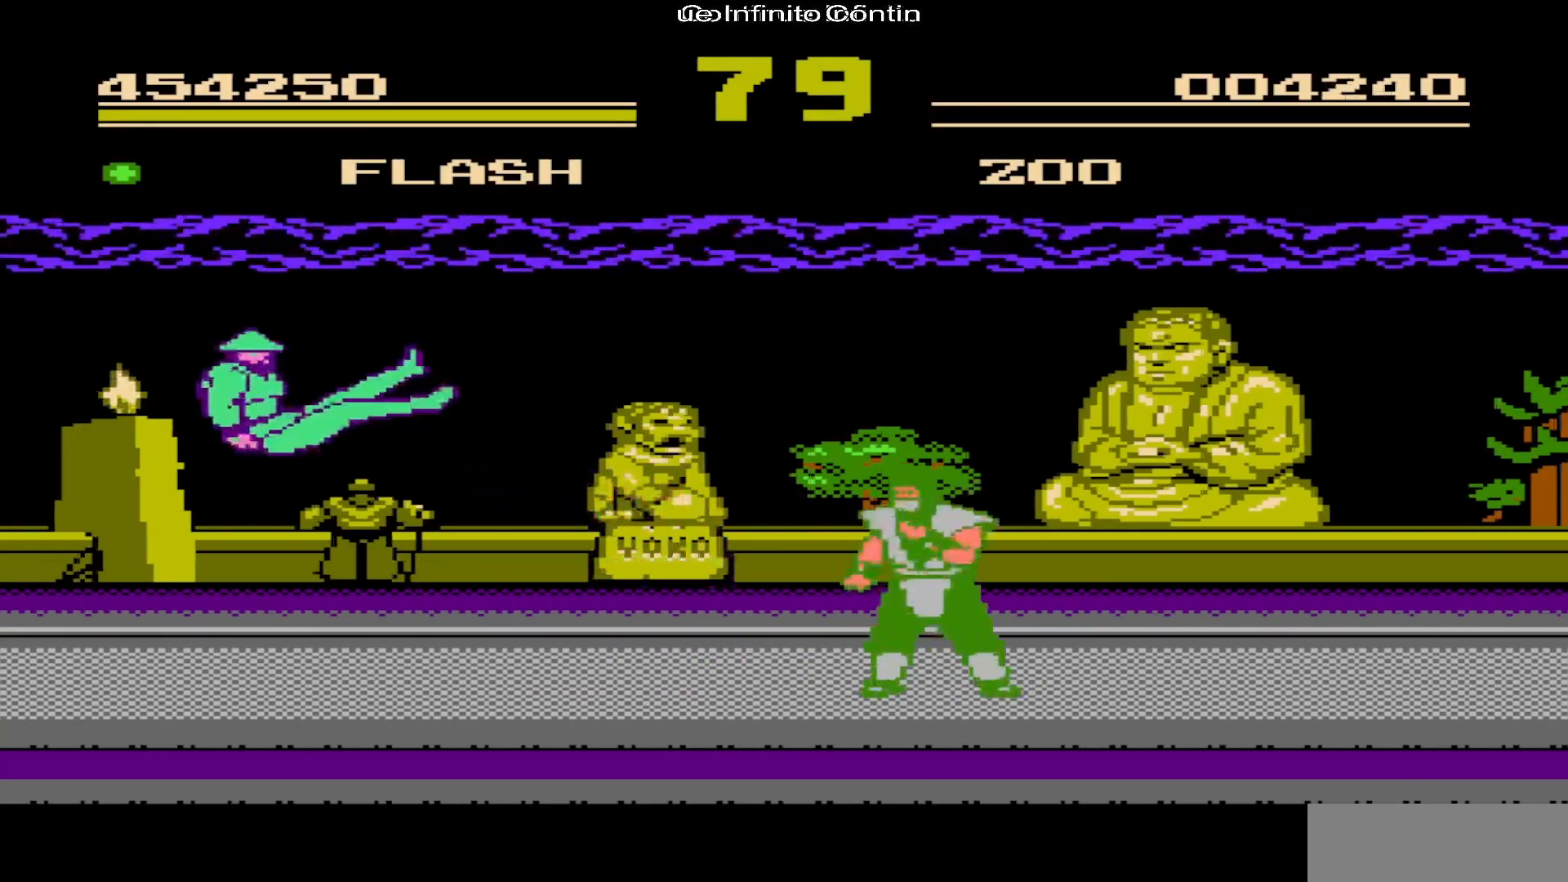
{"buttons": [], "events": [[17, "DPAD_RIGHT", "up"]]}
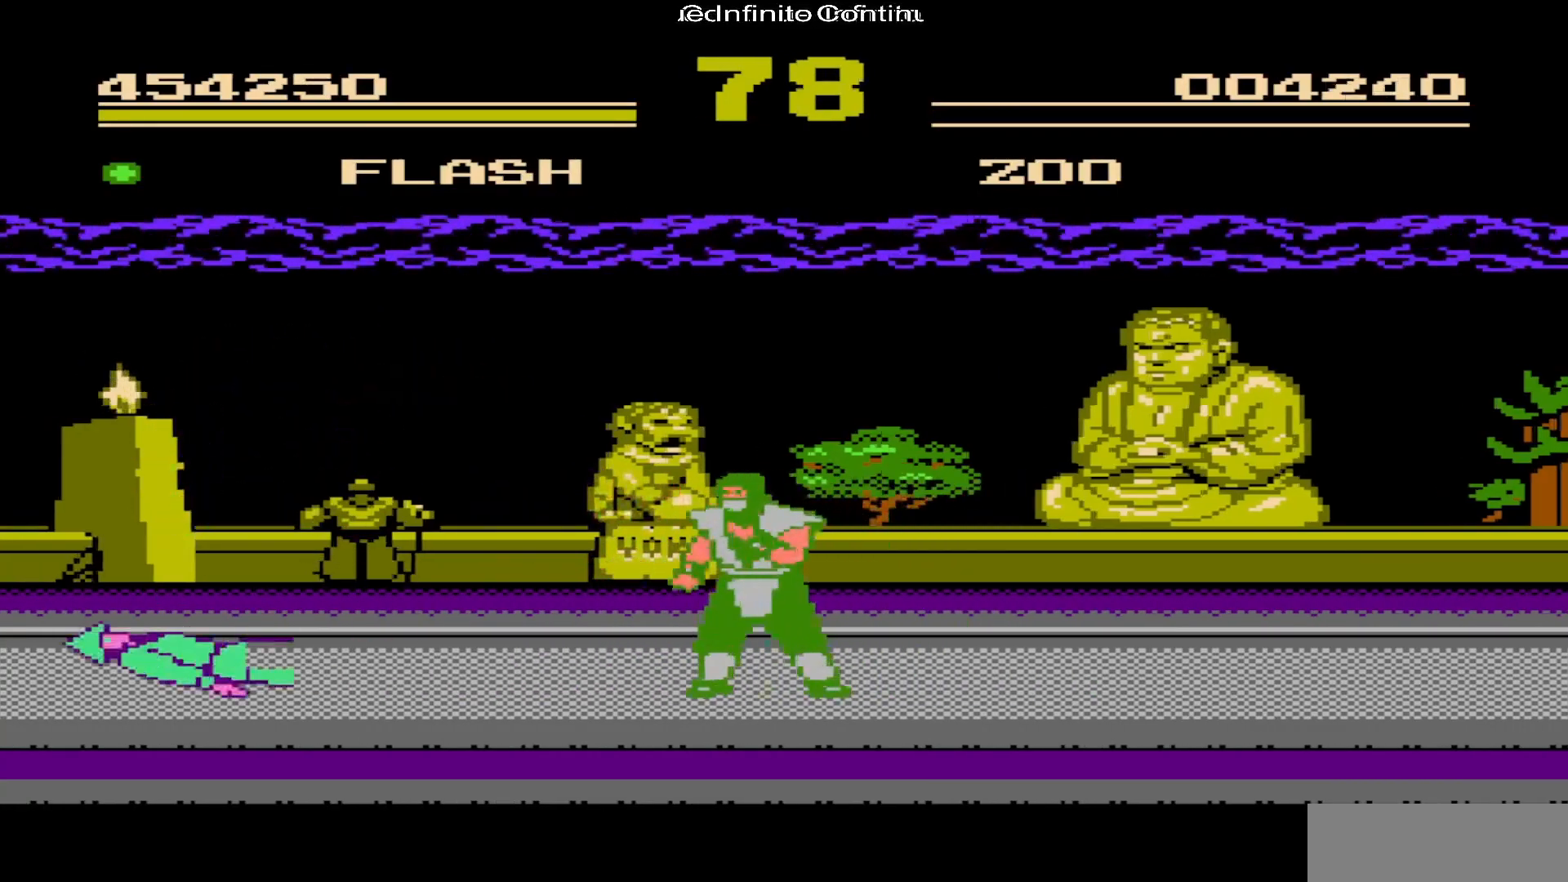
{"buttons": ["DPAD_RIGHT"], "events": [[117, "DPAD_UP", "down"], [167, "DPAD_RIGHT", "down"], [433, "DPAD_UP", "up"]]}
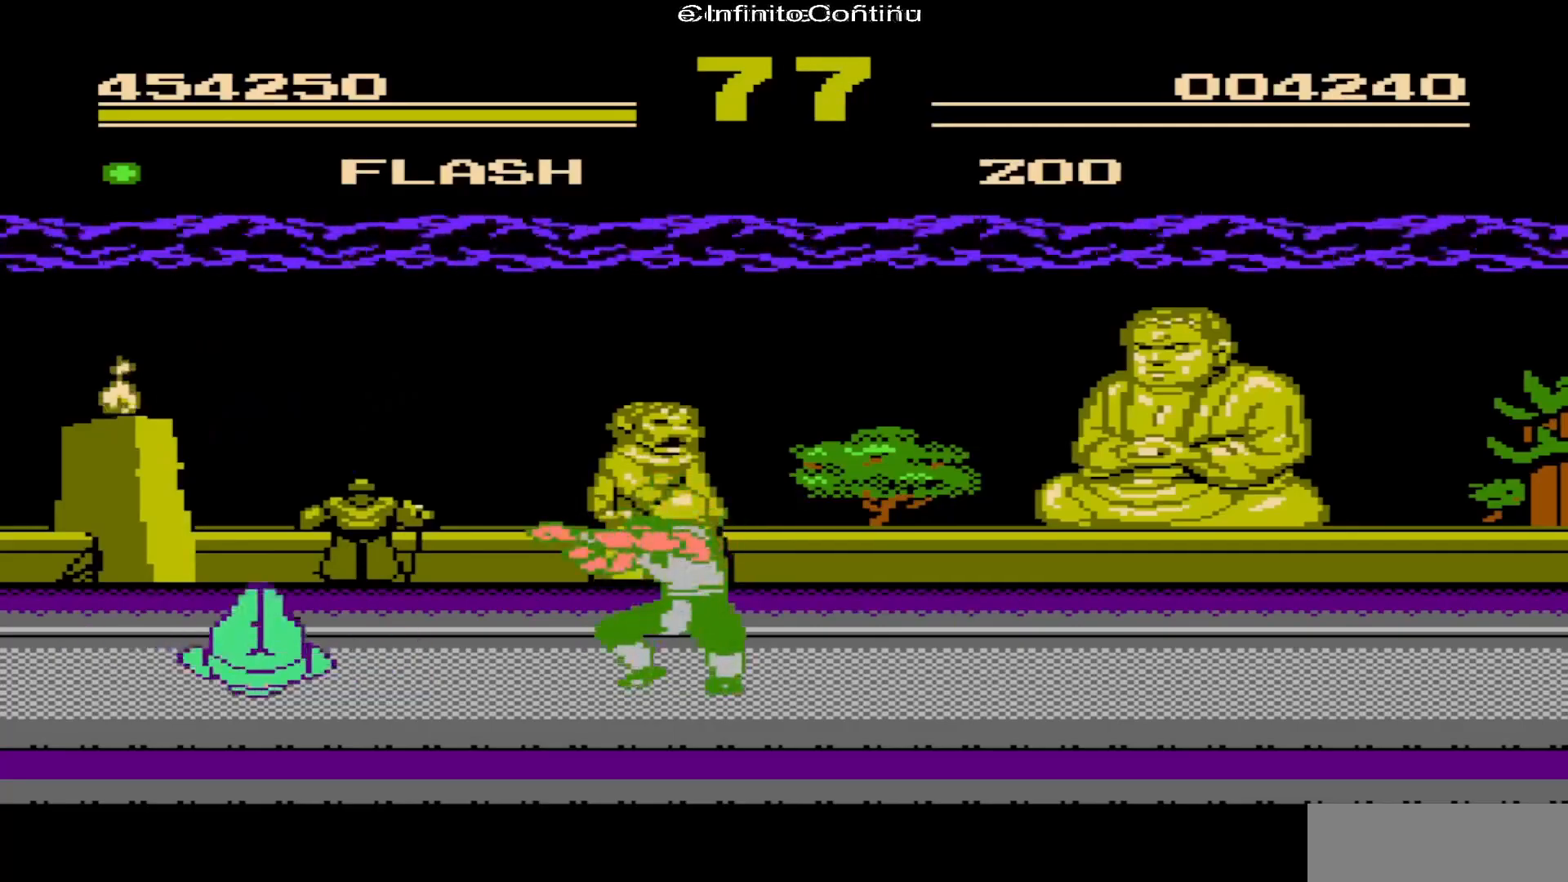
{"buttons": ["DPAD_RIGHT"], "events": []}
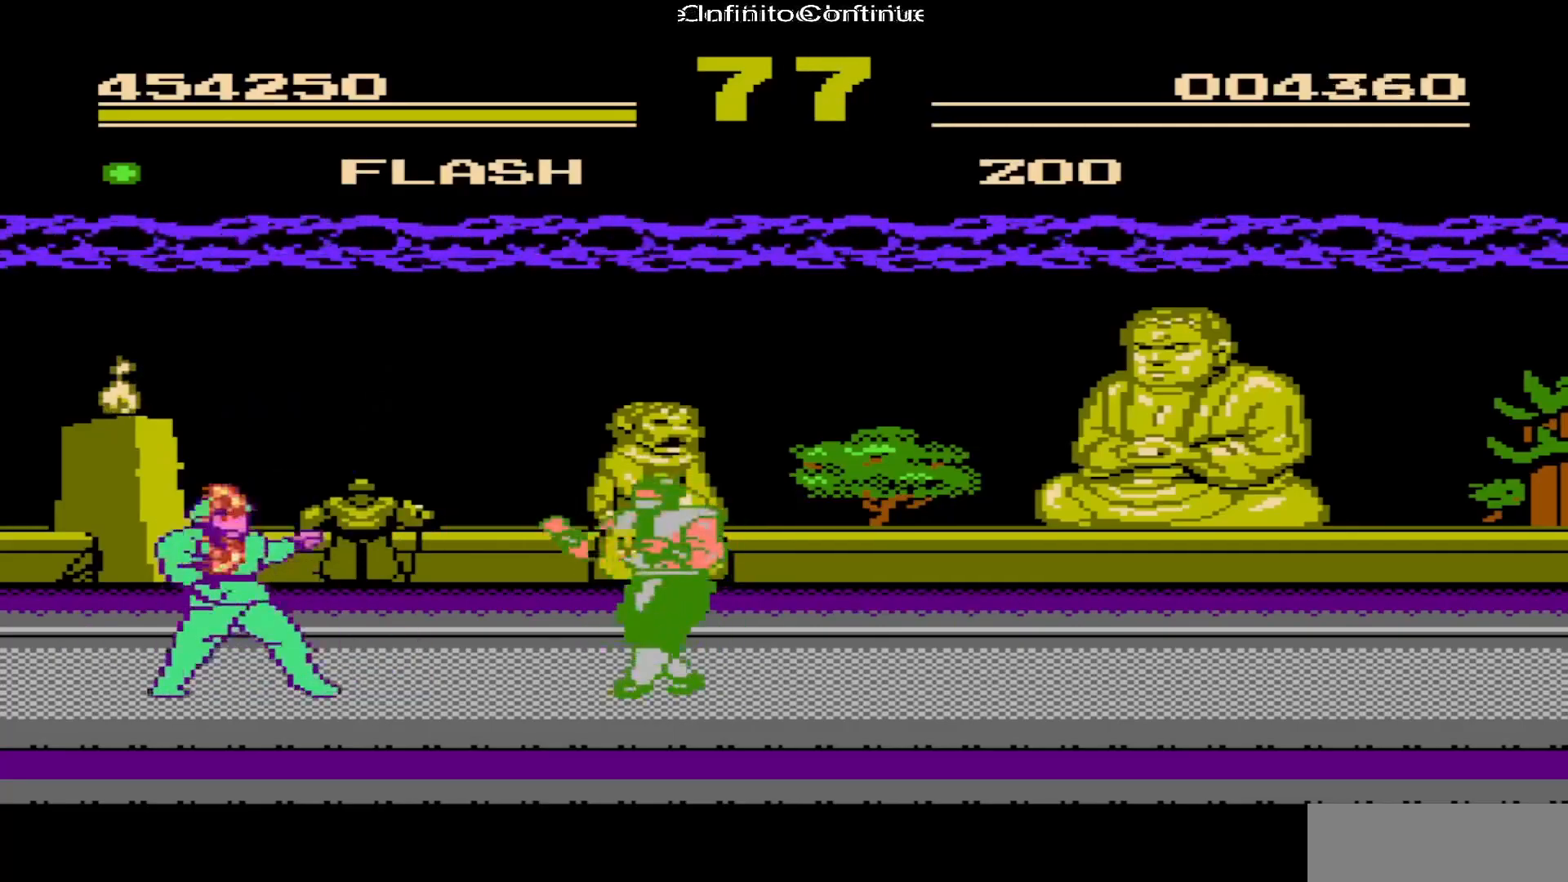
{"buttons": ["DPAD_RIGHT"], "events": [[33, "DPAD_UP", "down"], [483, "DPAD_UP", "up"]]}
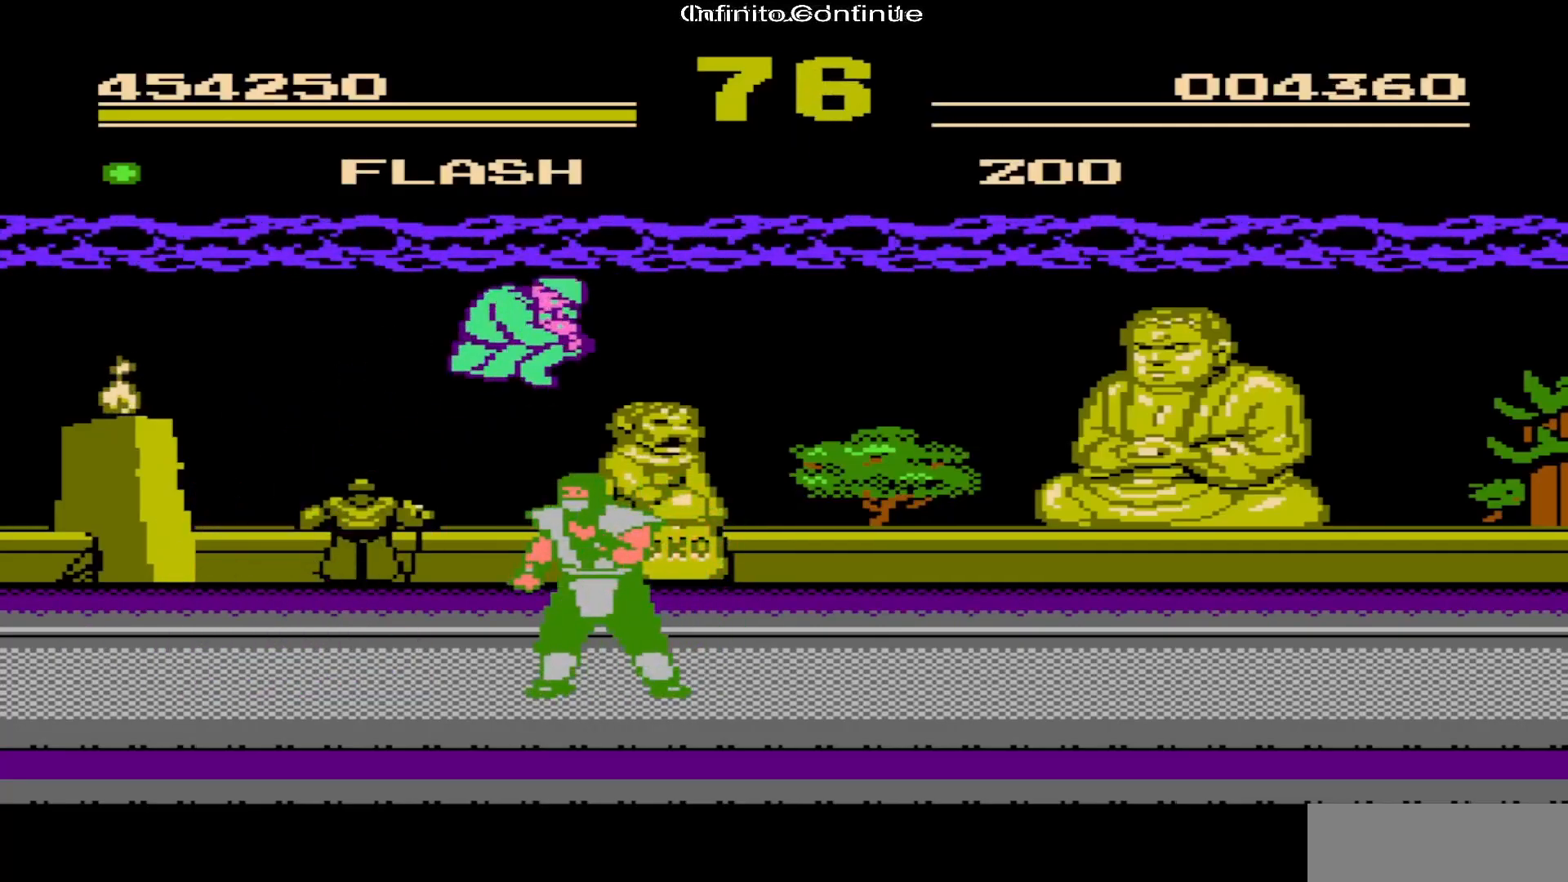
{"buttons": ["DPAD_LEFT"], "events": [[50, "DPAD_RIGHT", "up"], [133, "A", "down"], [317, "A", "up"], [350, "DPAD_LEFT", "down"], [367, "A", "down"], [467, "A", "up"]]}
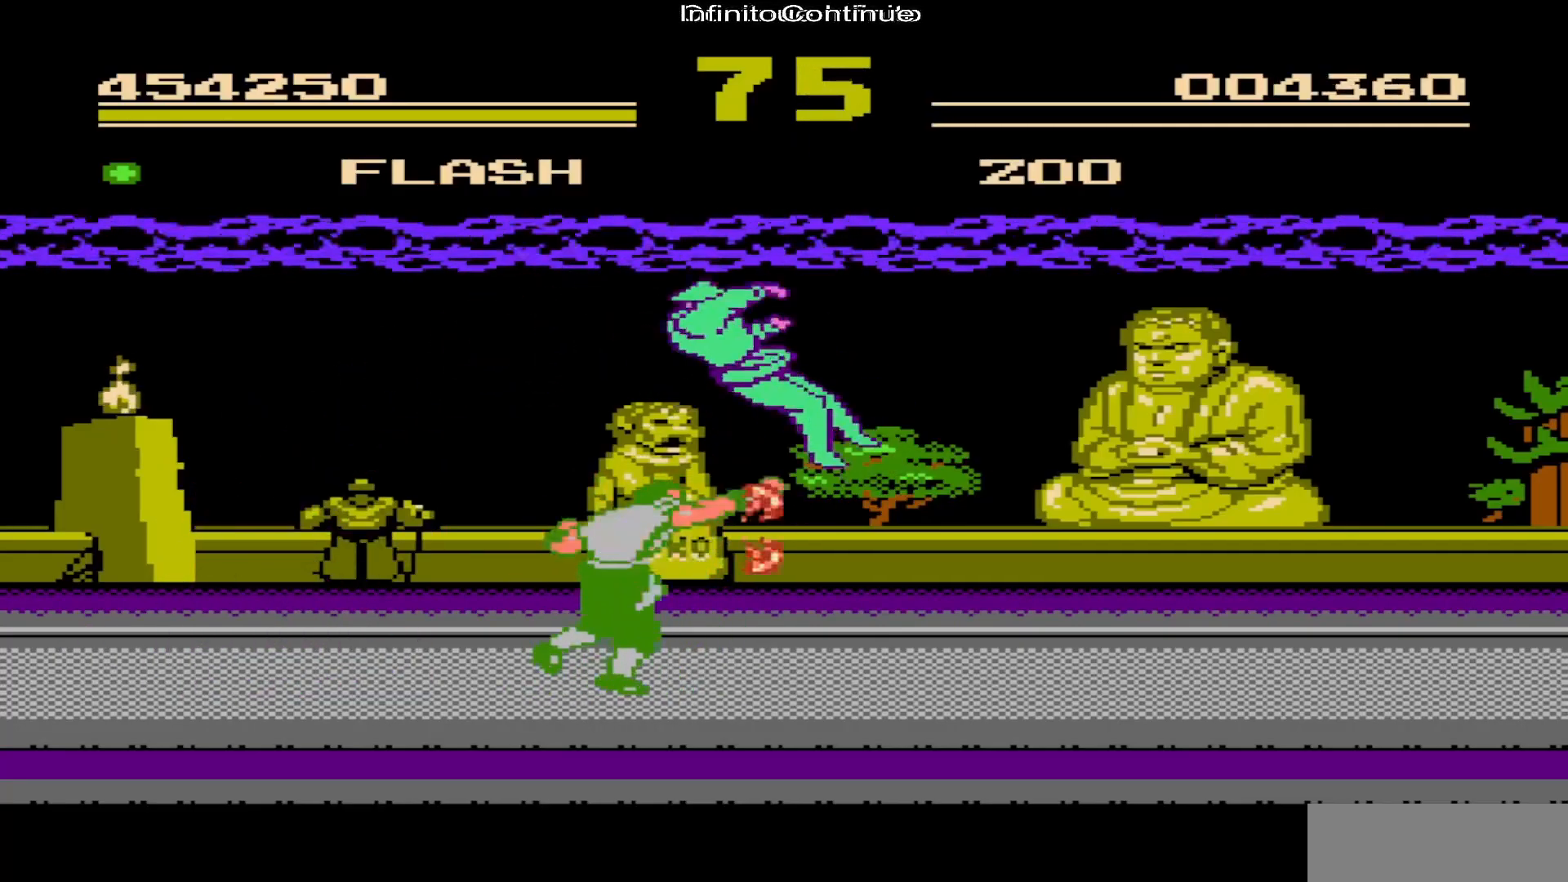
{"buttons": [], "events": [[83, "A", "down"], [200, "A", "up"], [267, "A", "down"], [300, "DPAD_LEFT", "up"], [367, "A", "up"]]}
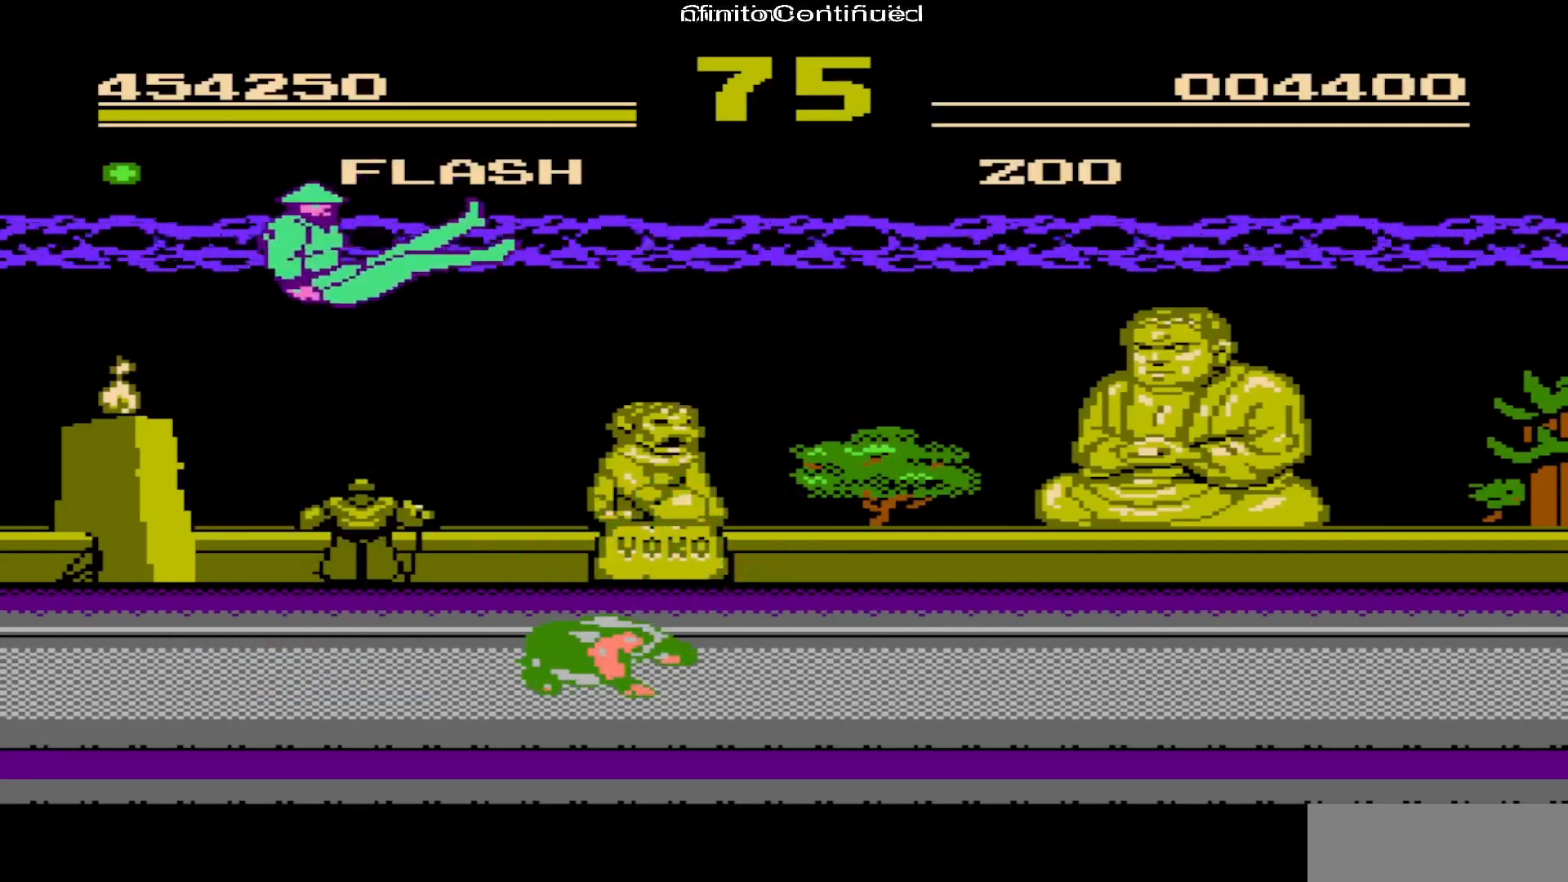
{"buttons": [], "events": []}
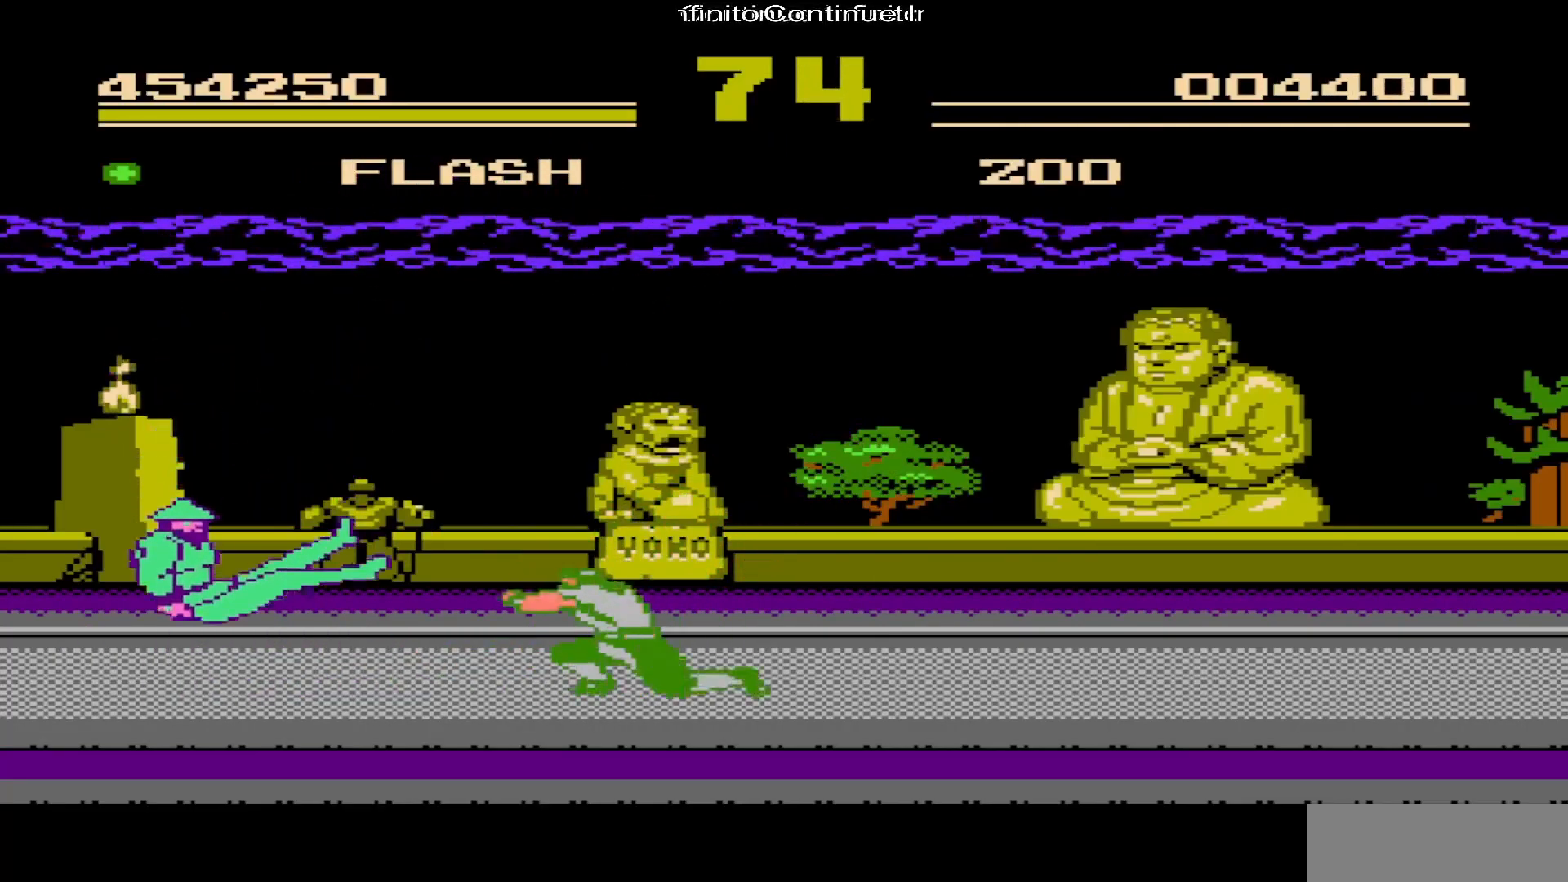
{"buttons": ["DPAD_RIGHT"], "events": [[183, "DPAD_RIGHT", "down"]]}